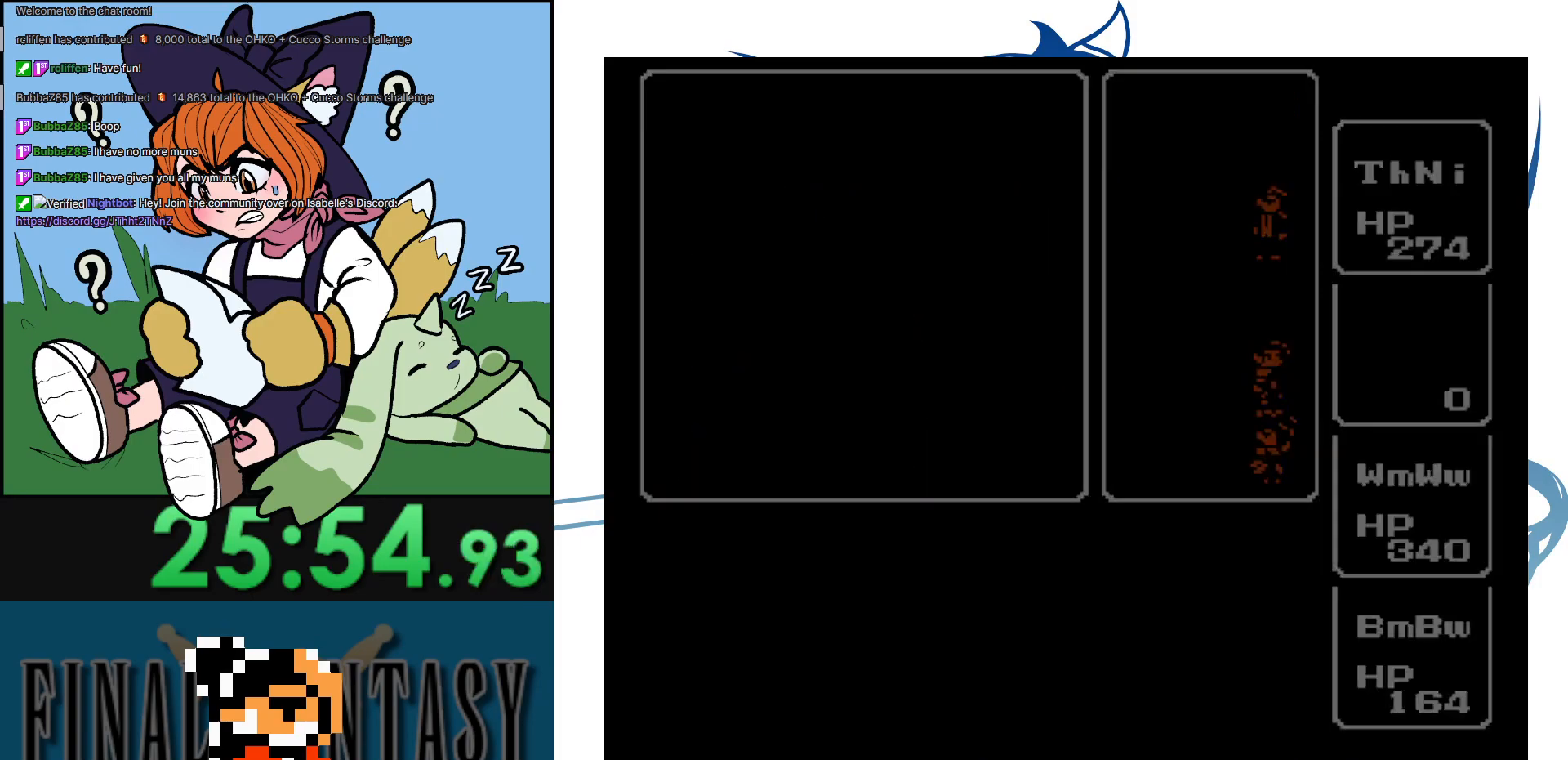
Gameplay with a controller (Nintendo layout); each line is a JSON object with the inputs held at the frame after it. "events" lists button and stick changes between this image and that frame as [ms after this image, input, new state], when the widget could be followed in between. Not read: L3 R3.
{"buttons": ["DPAD_DOWN"], "events": []}
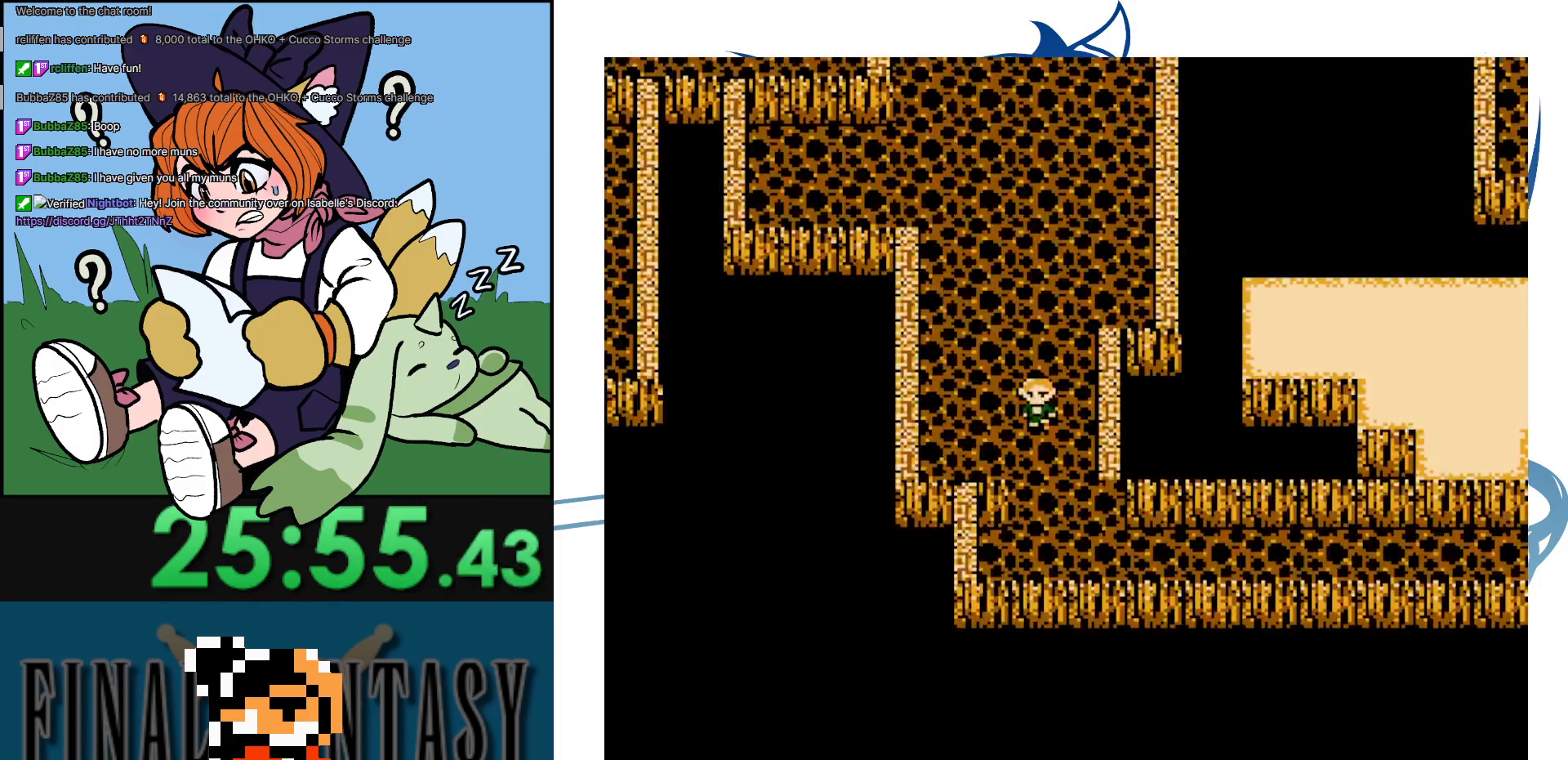
{"buttons": ["DPAD_RIGHT"], "events": [[383, "DPAD_RIGHT", "down"], [417, "DPAD_DOWN", "up"]]}
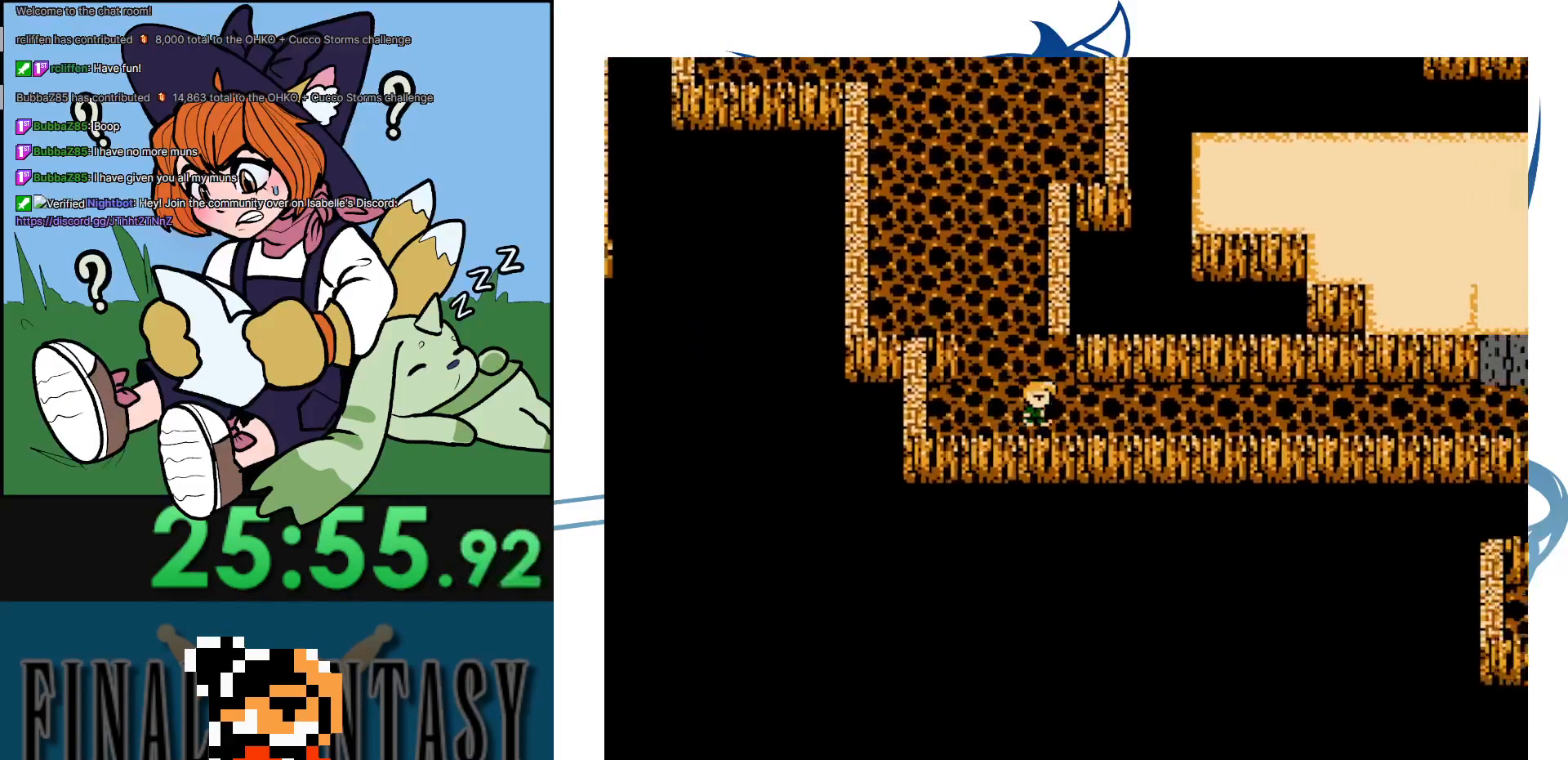
{"buttons": ["DPAD_RIGHT"], "events": []}
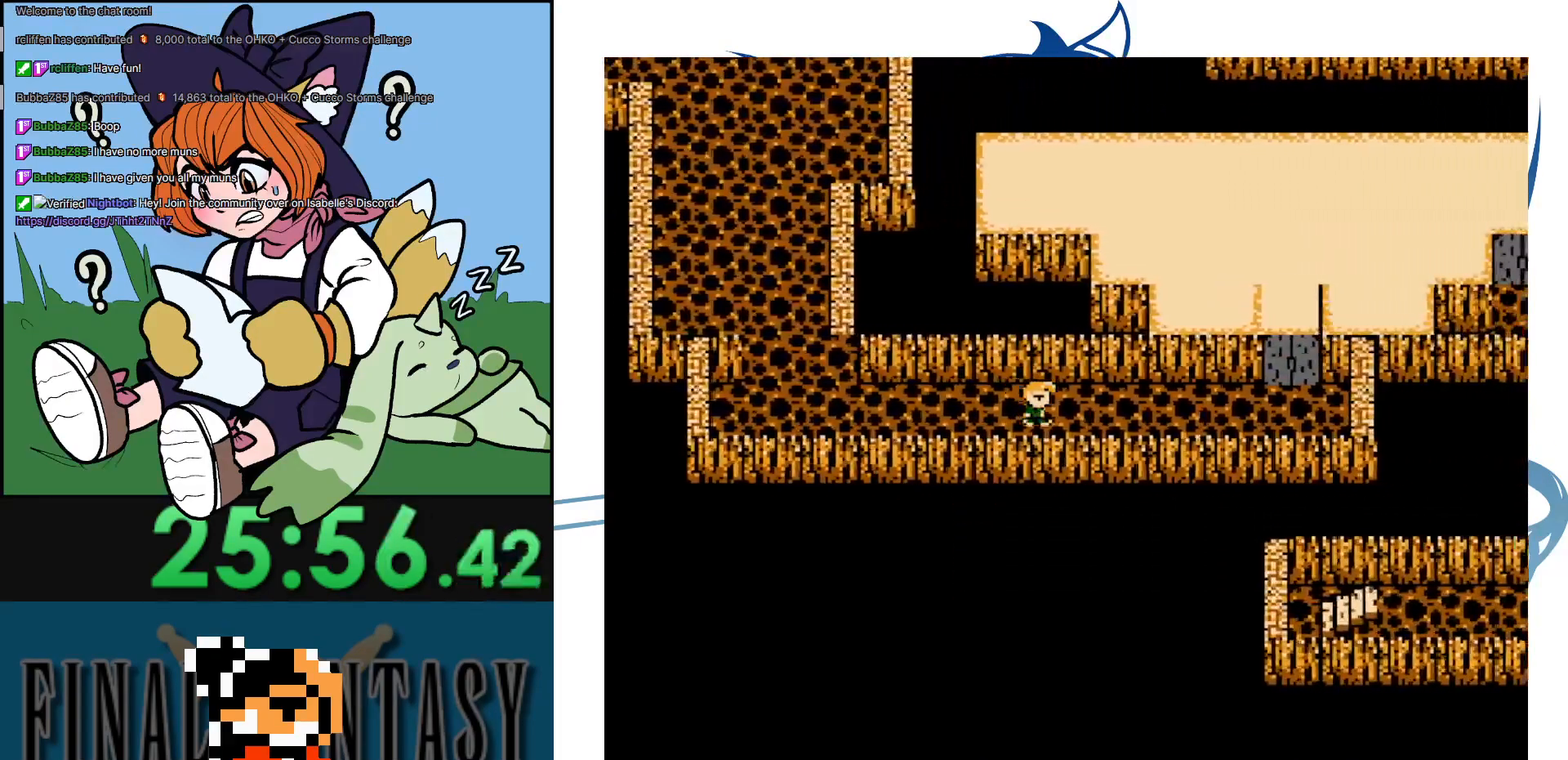
{"buttons": ["DPAD_UP"], "events": [[500, "DPAD_RIGHT", "up"], [500, "DPAD_UP", "down"]]}
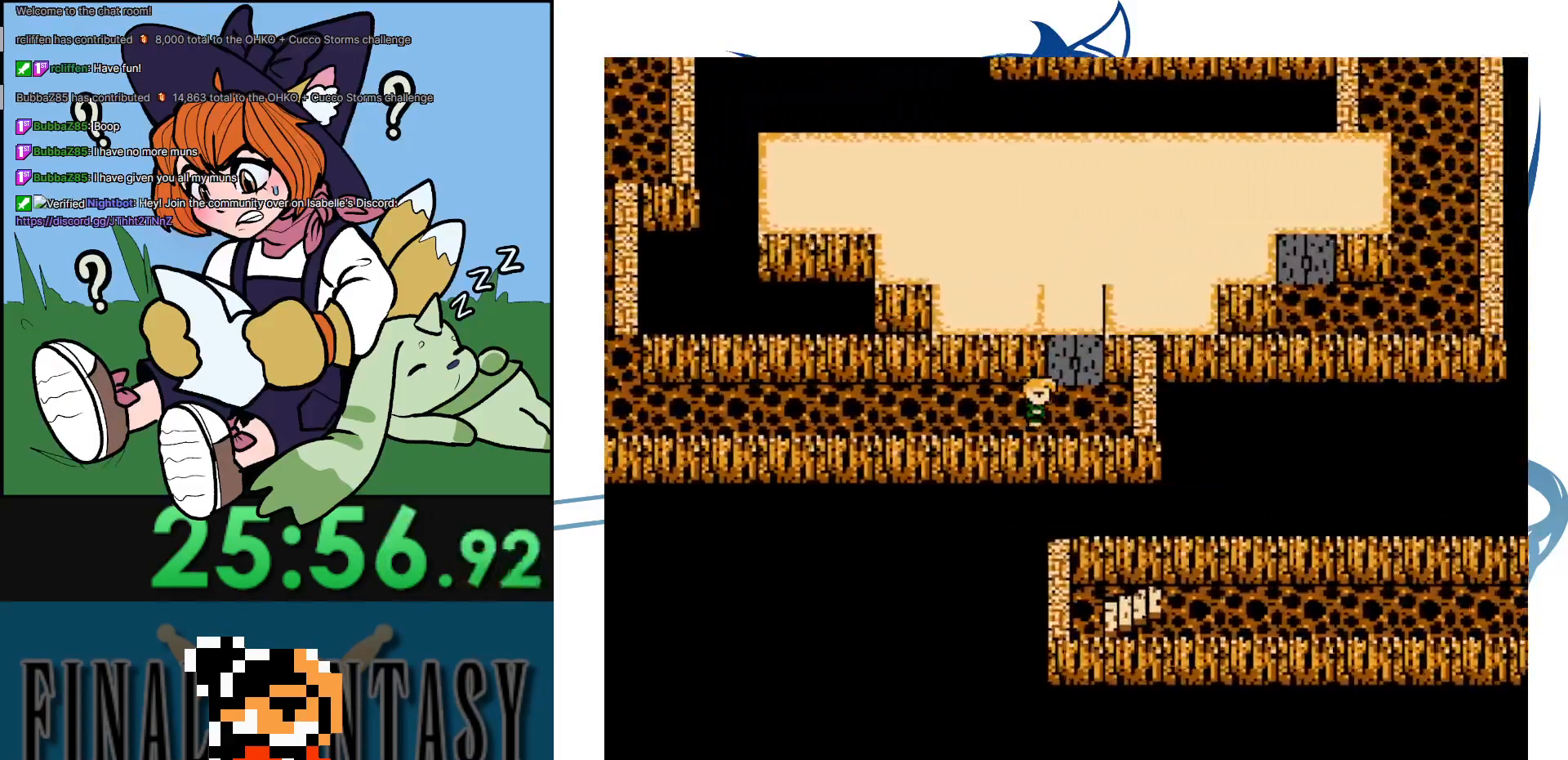
{"buttons": ["A"], "events": [[367, "A", "down"], [467, "DPAD_UP", "up"]]}
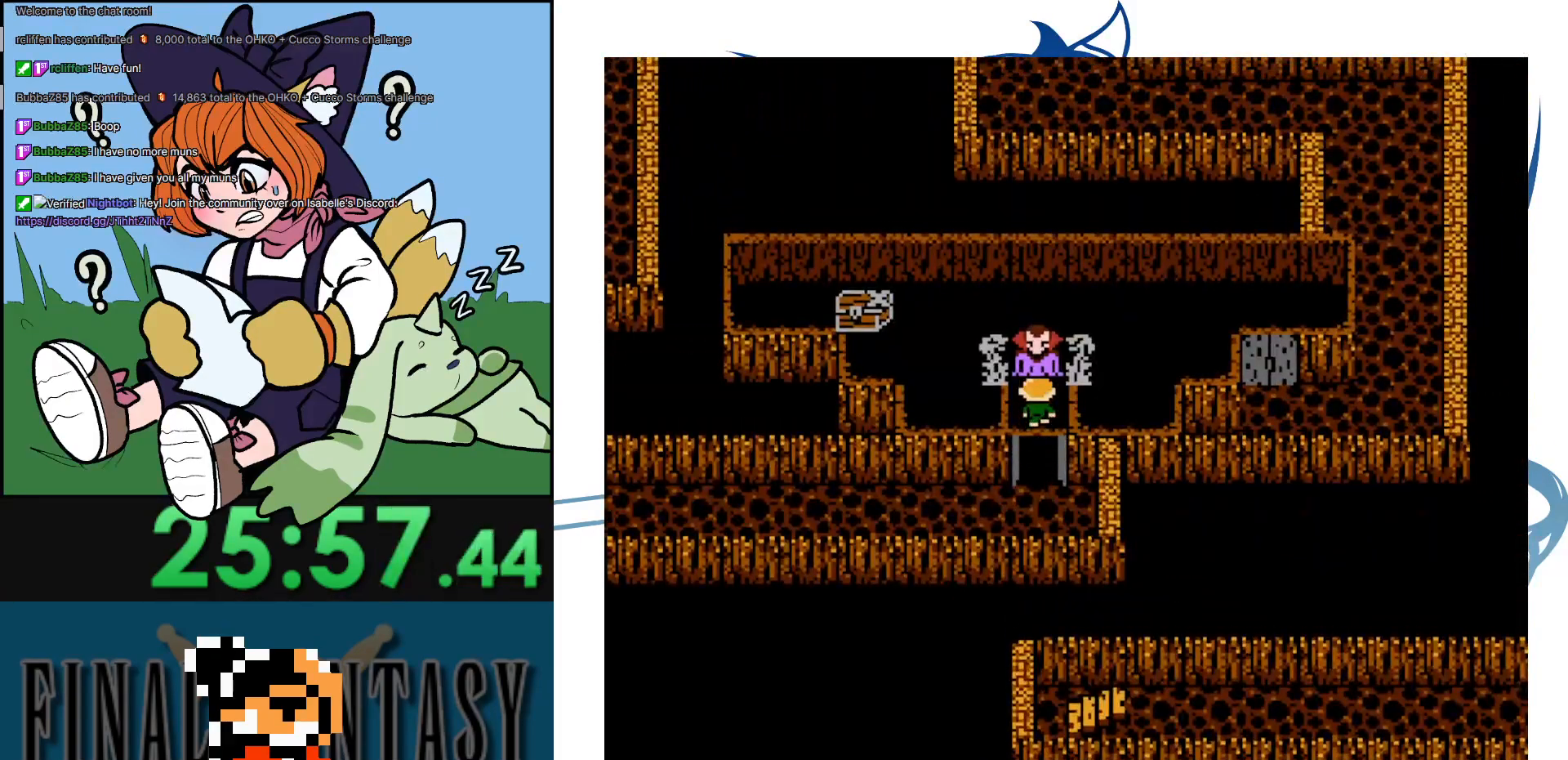
{"buttons": [], "events": [[50, "A", "up"]]}
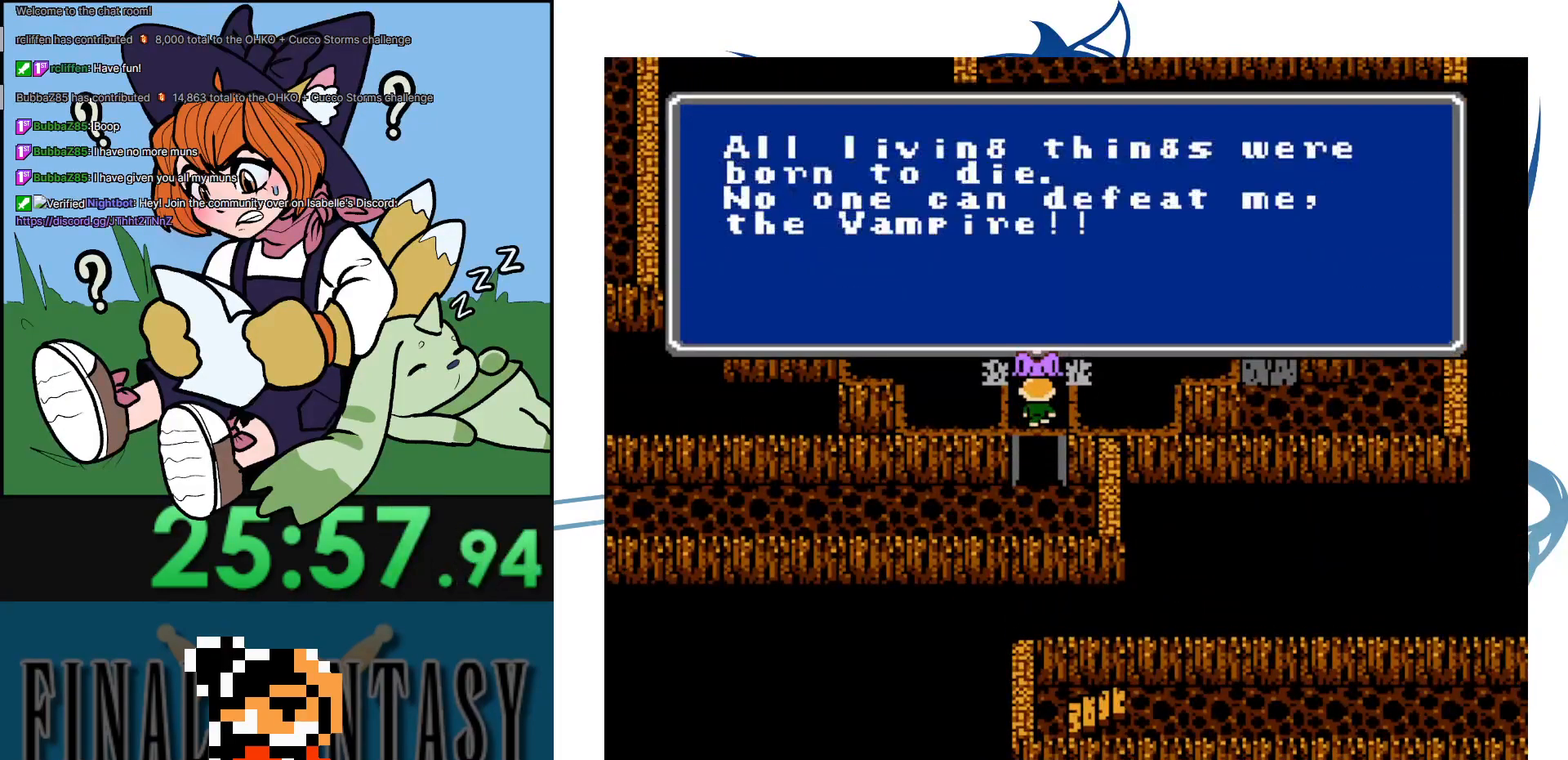
{"buttons": [], "events": [[183, "A", "down"], [383, "A", "up"]]}
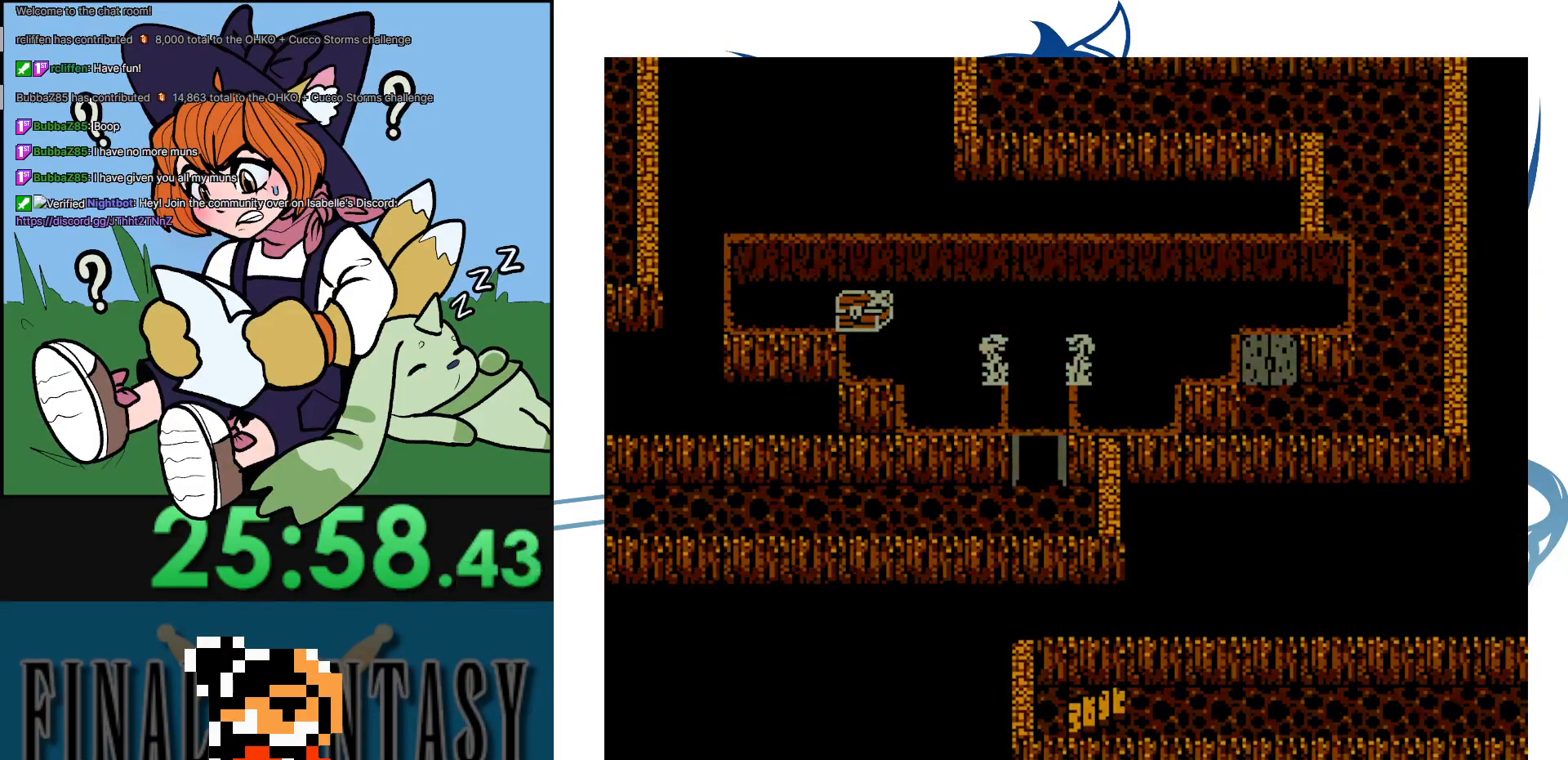
{"buttons": [], "events": []}
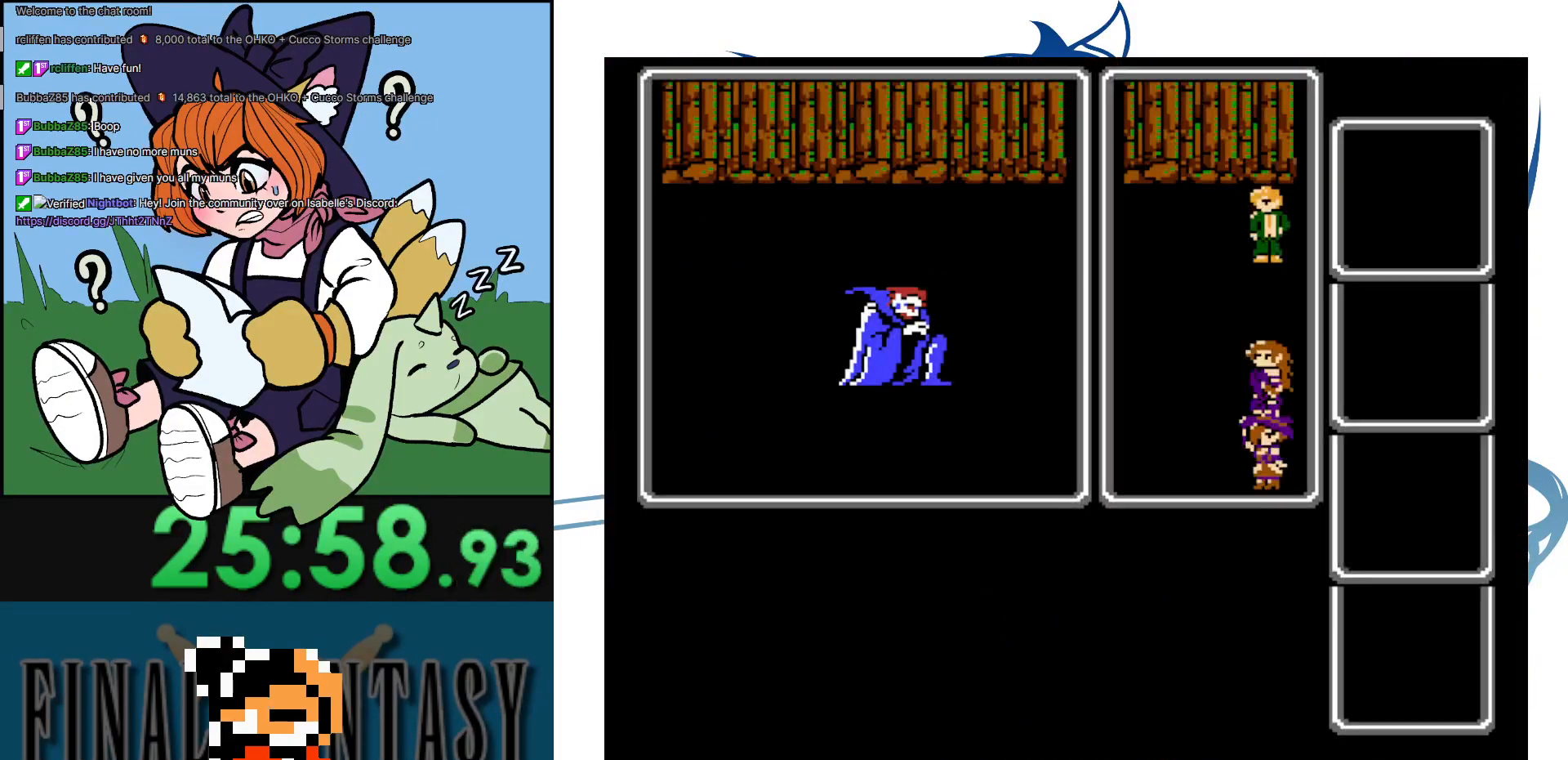
{"buttons": [], "events": []}
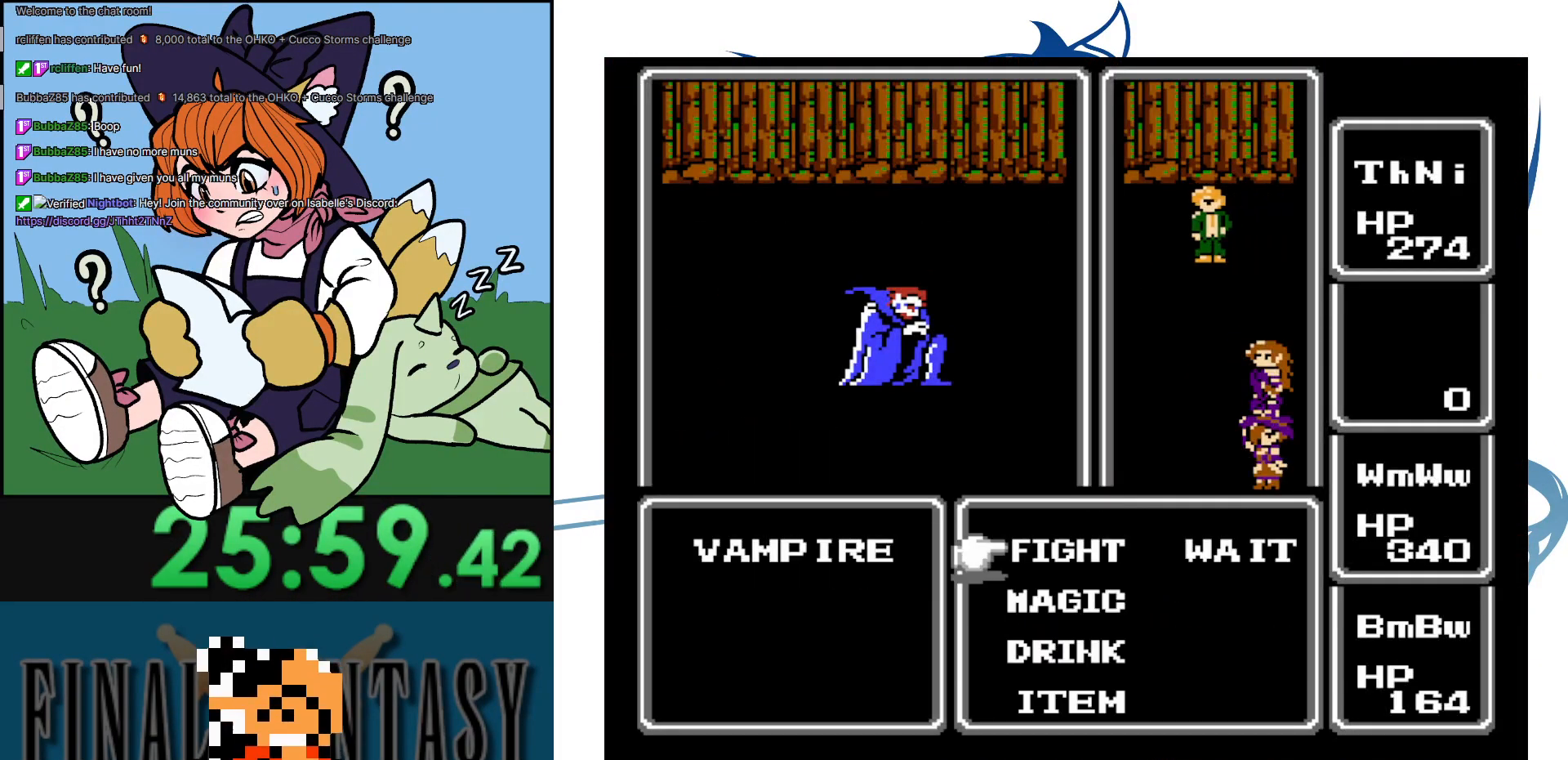
{"buttons": ["A"], "events": [[467, "A", "down"]]}
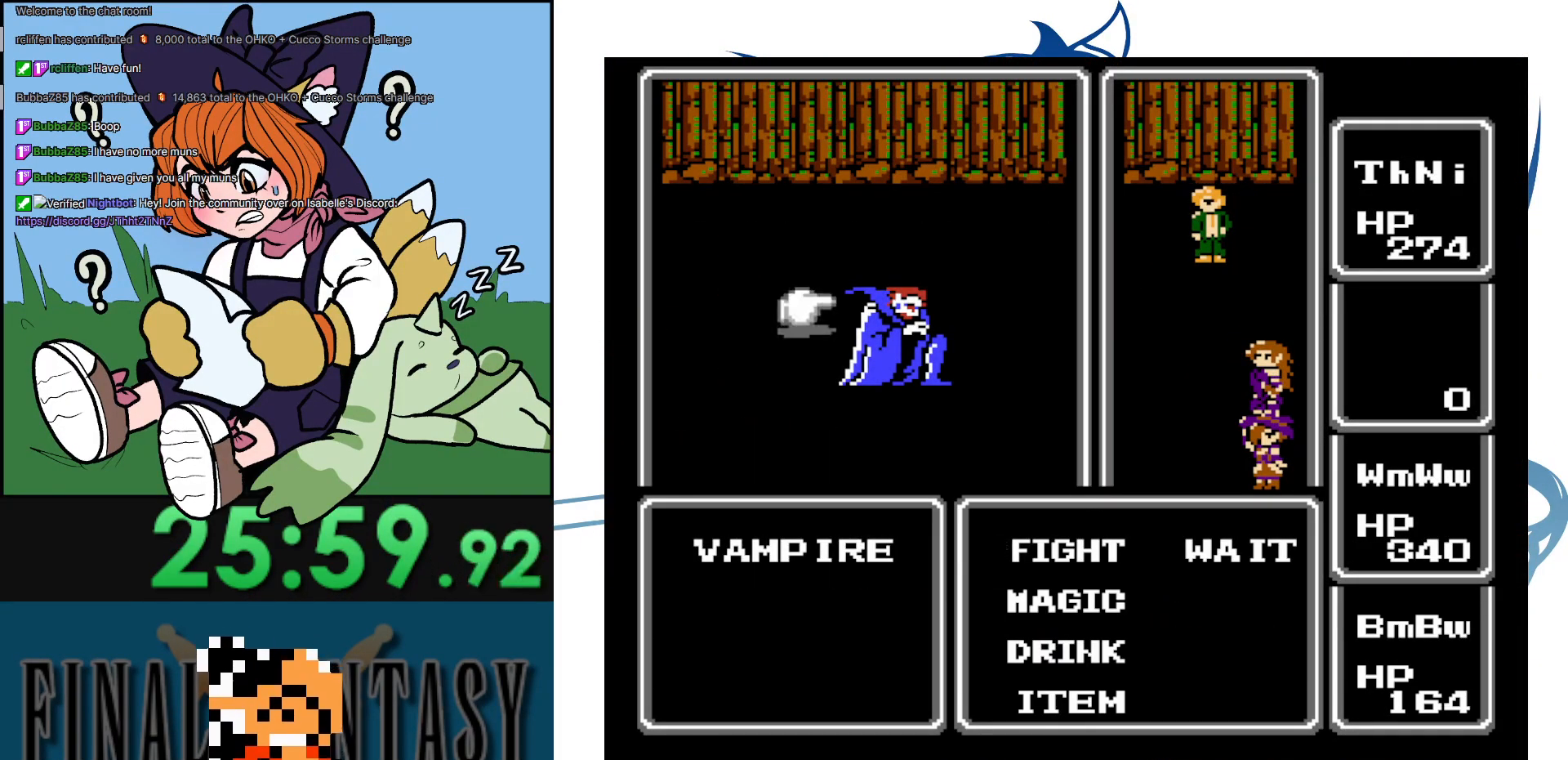
{"buttons": [], "events": [[83, "A", "up"], [300, "A", "down"], [450, "A", "up"]]}
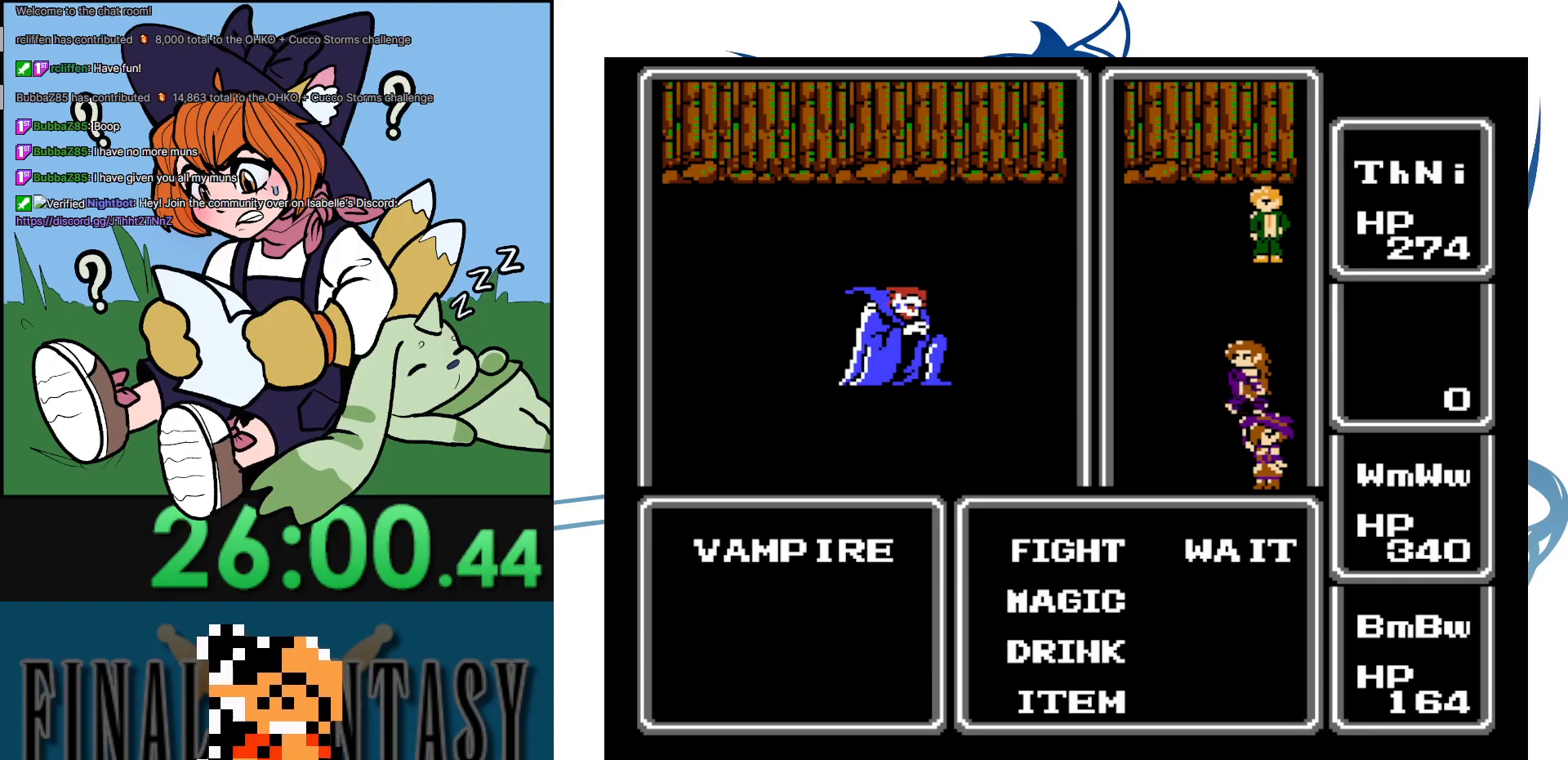
{"buttons": [], "events": [[150, "DPAD_DOWN", "down"], [250, "A", "down"], [283, "DPAD_DOWN", "up"], [433, "A", "up"]]}
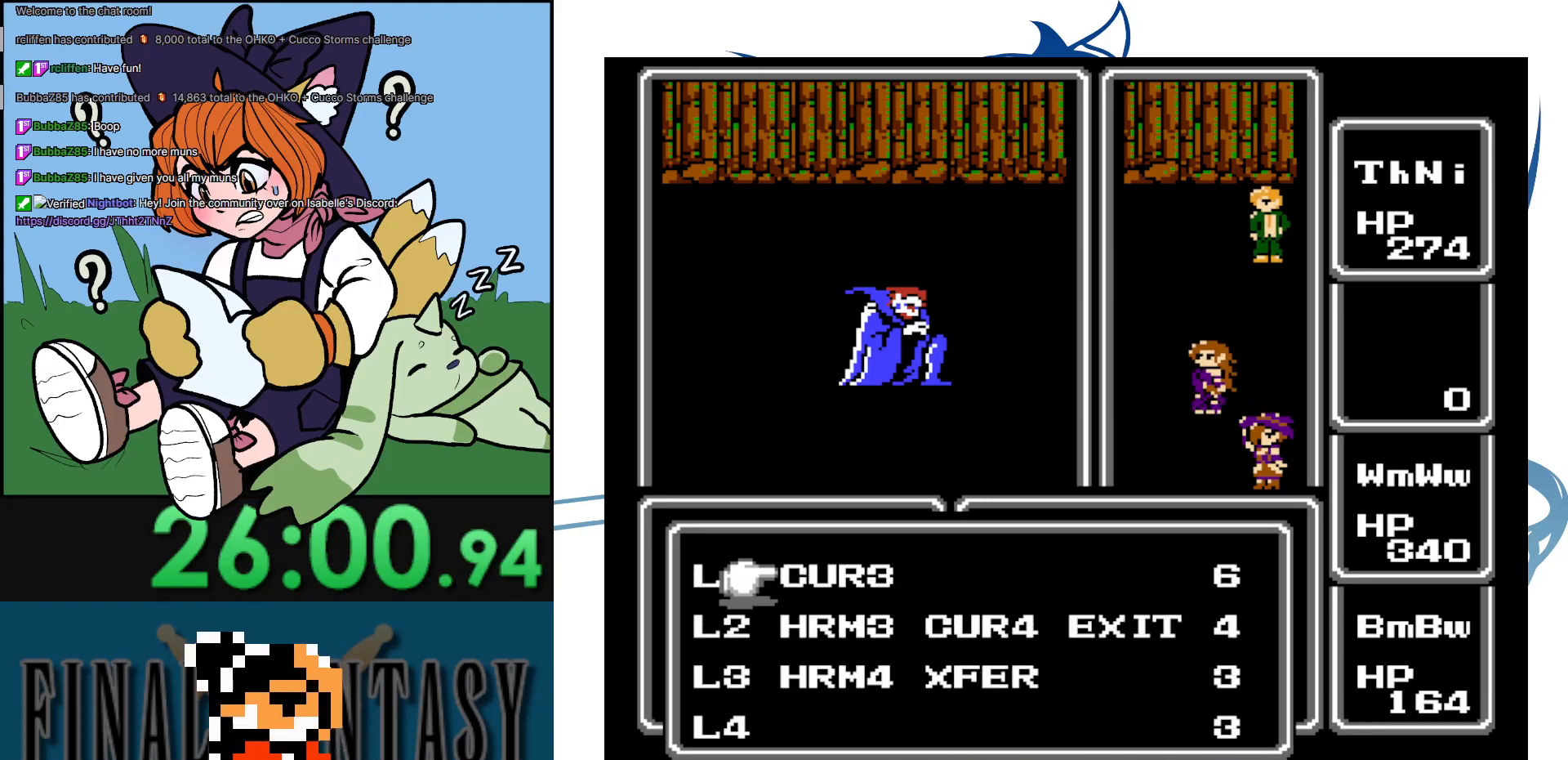
{"buttons": [], "events": [[133, "DPAD_DOWN", "down"], [267, "DPAD_DOWN", "up"], [333, "DPAD_DOWN", "down"], [467, "DPAD_DOWN", "up"]]}
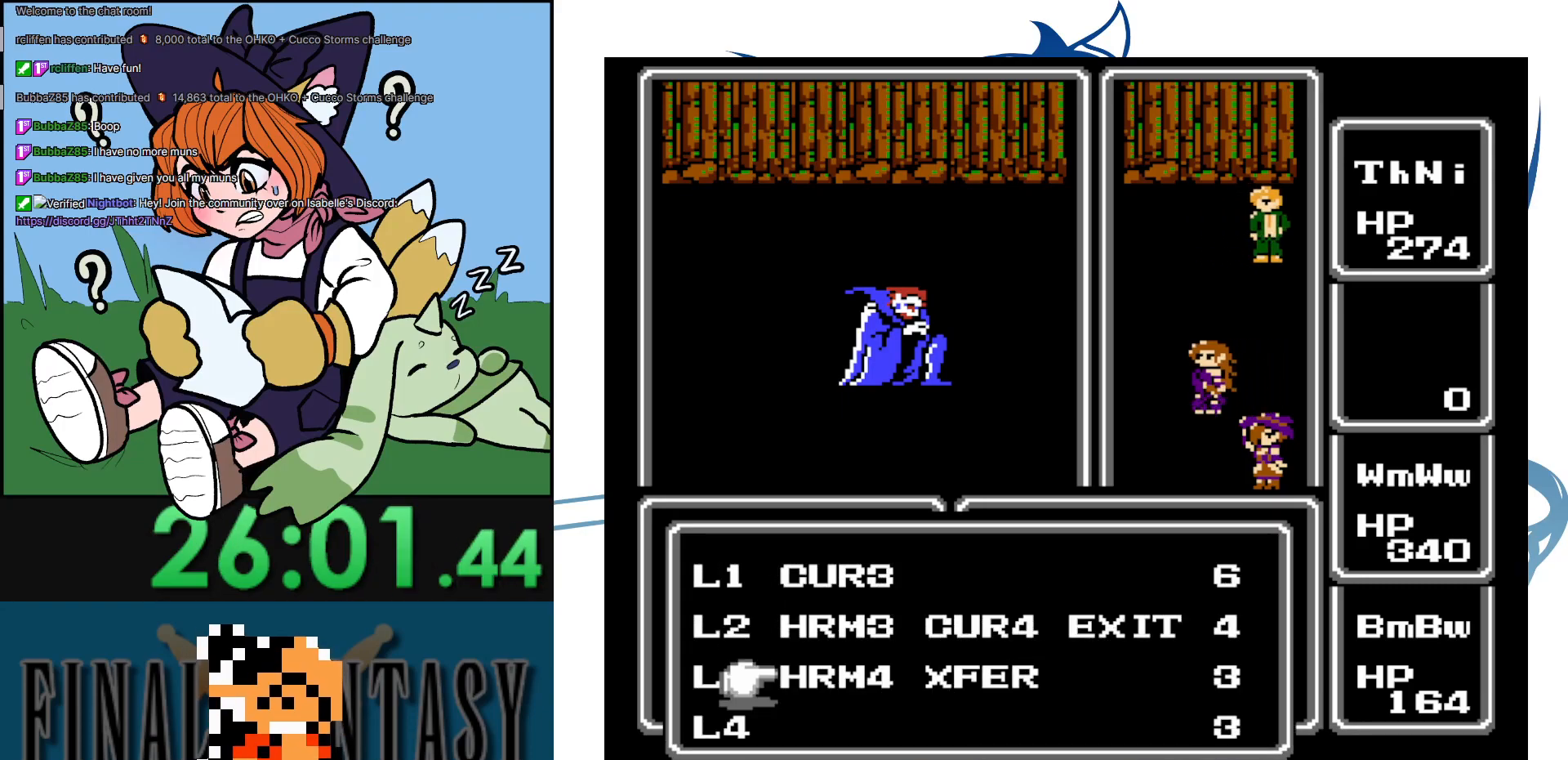
{"buttons": [], "events": []}
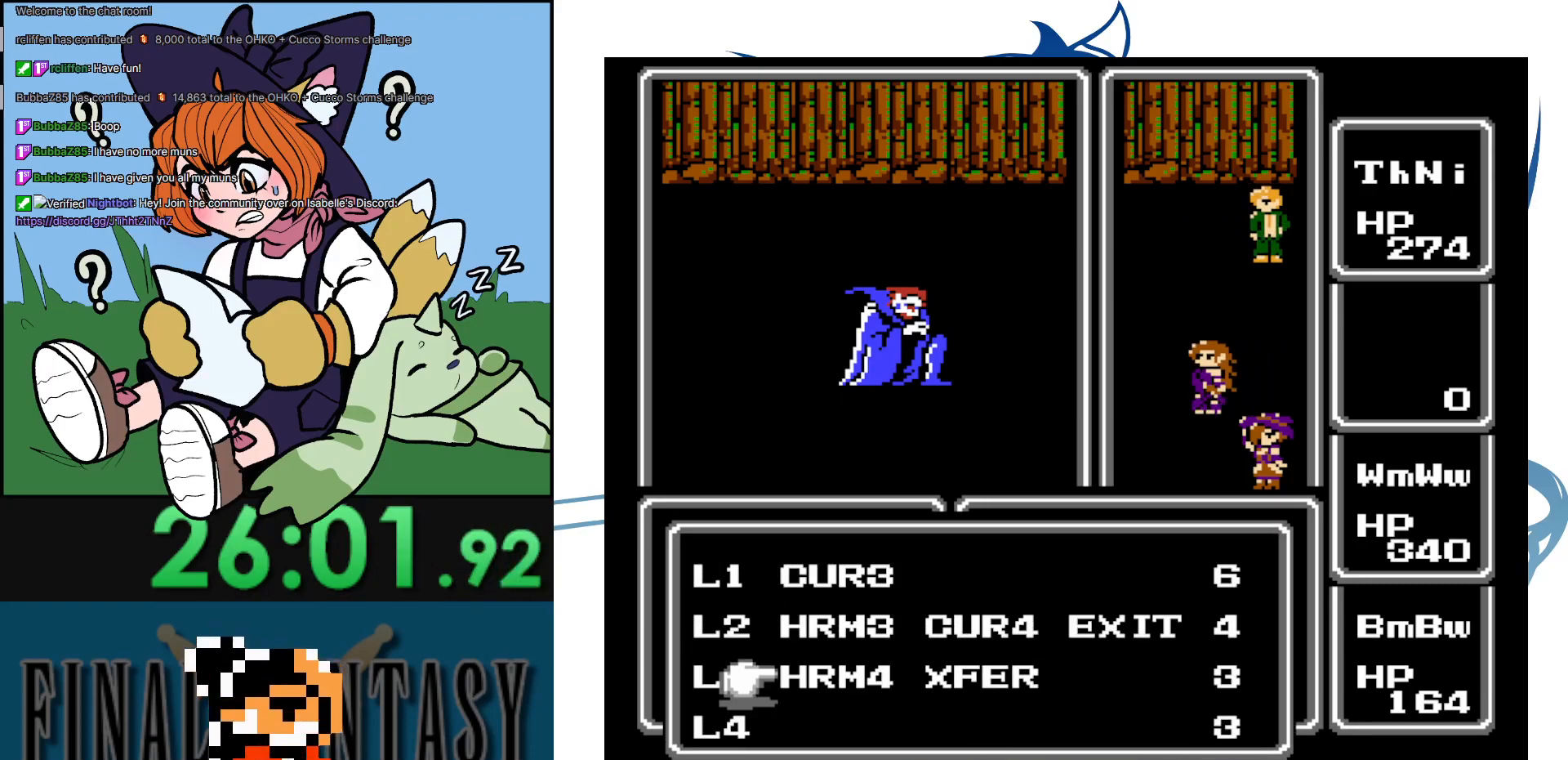
{"buttons": ["A", "DPAD_DOWN"], "events": [[17, "A", "down"], [167, "A", "up"], [350, "DPAD_DOWN", "down"], [500, "A", "down"]]}
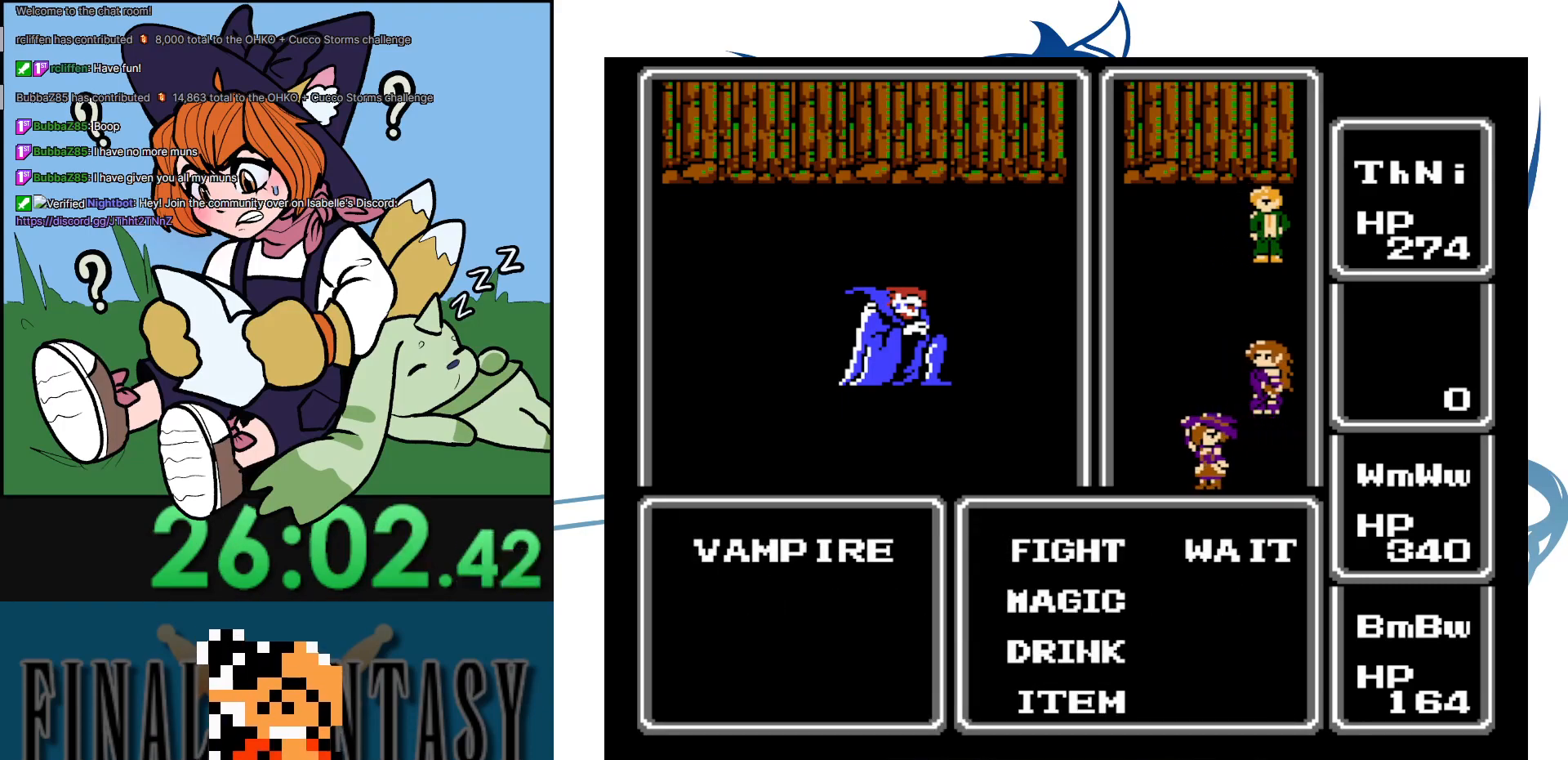
{"buttons": [], "events": [[17, "DPAD_DOWN", "up"], [167, "A", "up"], [383, "DPAD_DOWN", "down"], [500, "DPAD_DOWN", "up"]]}
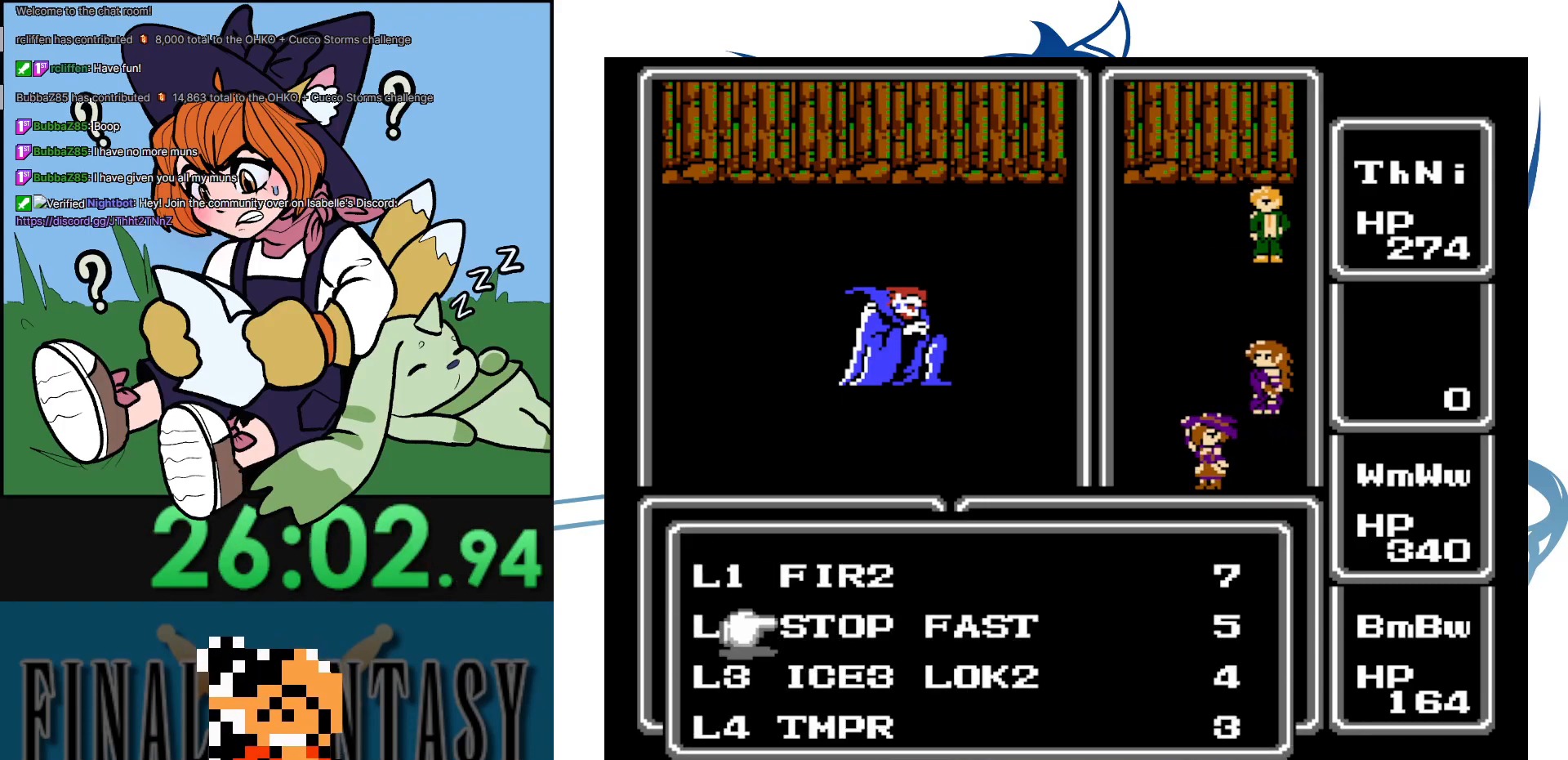
{"buttons": ["DPAD_UP"], "events": [[117, "DPAD_DOWN", "down"], [233, "DPAD_DOWN", "up"], [467, "DPAD_UP", "down"]]}
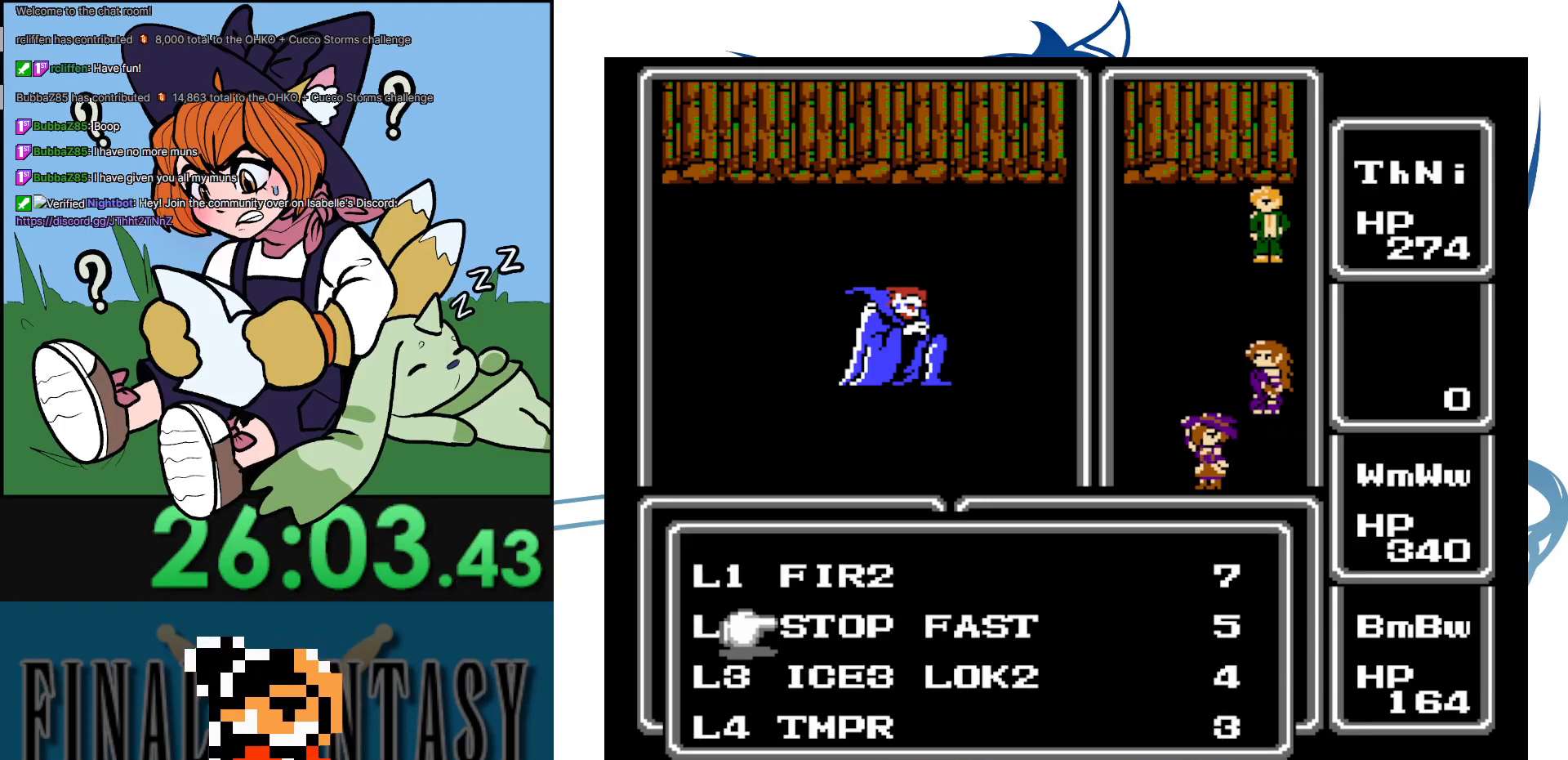
{"buttons": [], "events": [[67, "DPAD_UP", "up"], [167, "DPAD_UP", "down"], [283, "DPAD_UP", "up"]]}
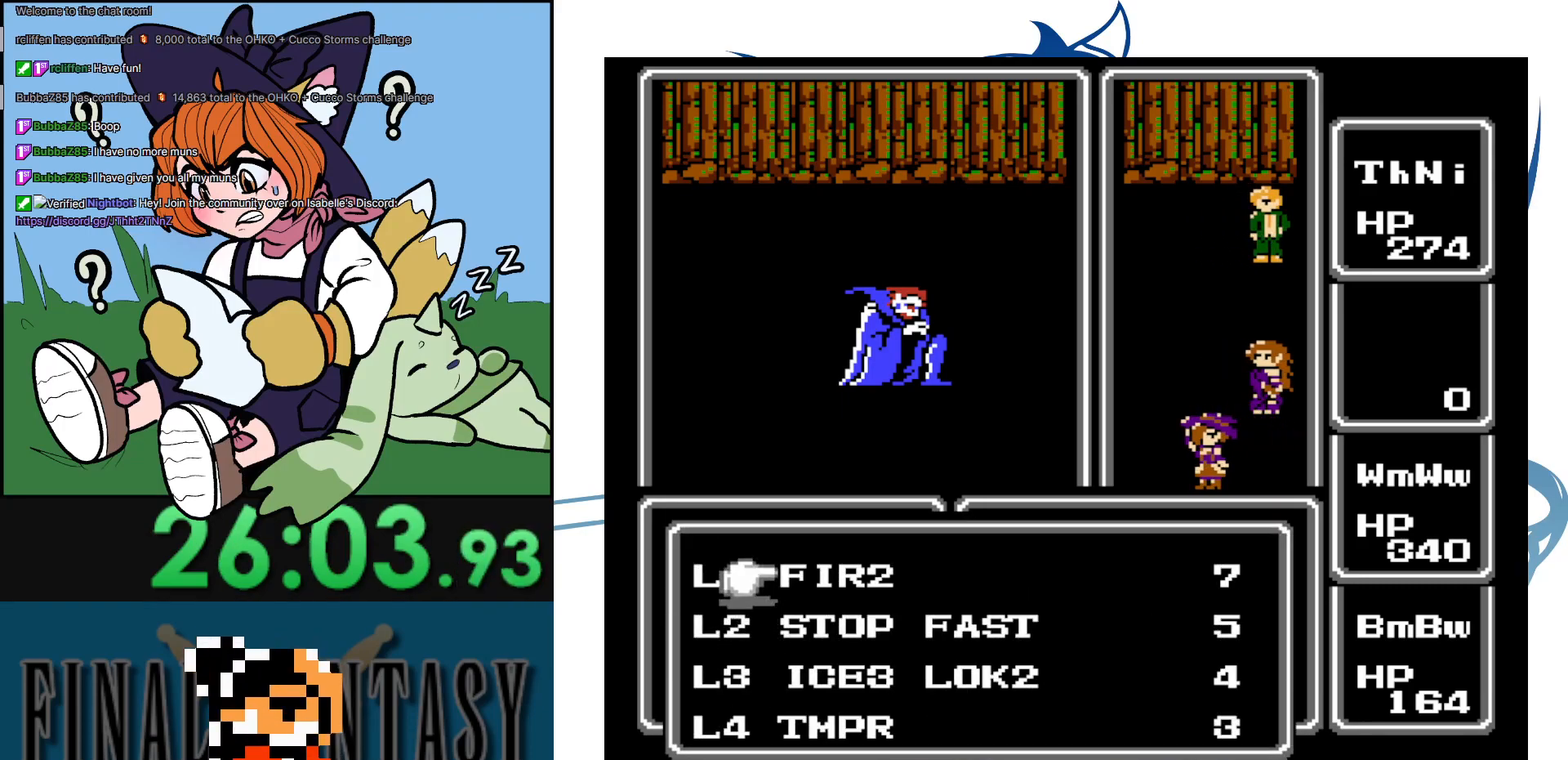
{"buttons": [], "events": [[17, "A", "down"], [233, "A", "up"]]}
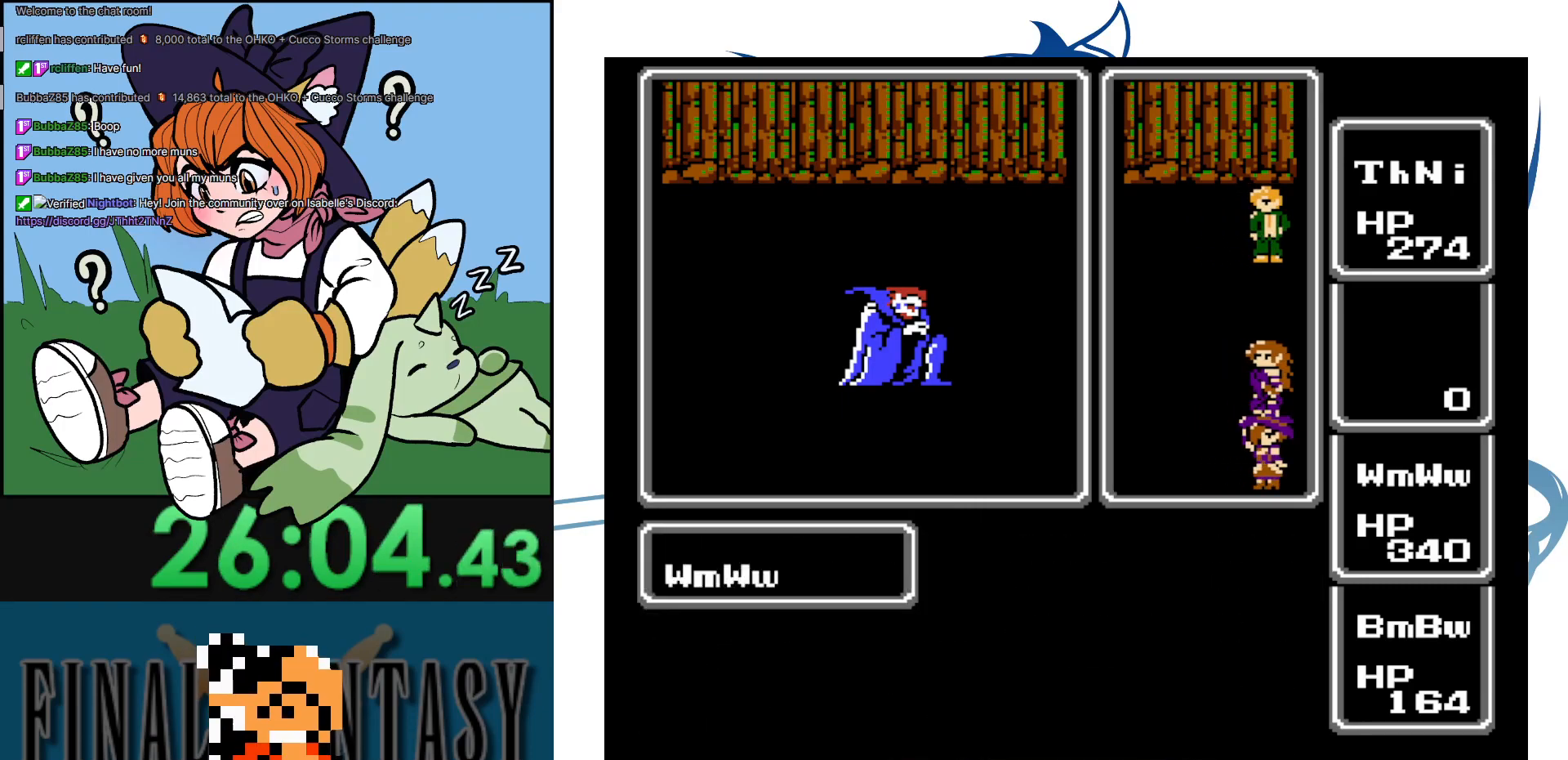
{"buttons": [], "events": []}
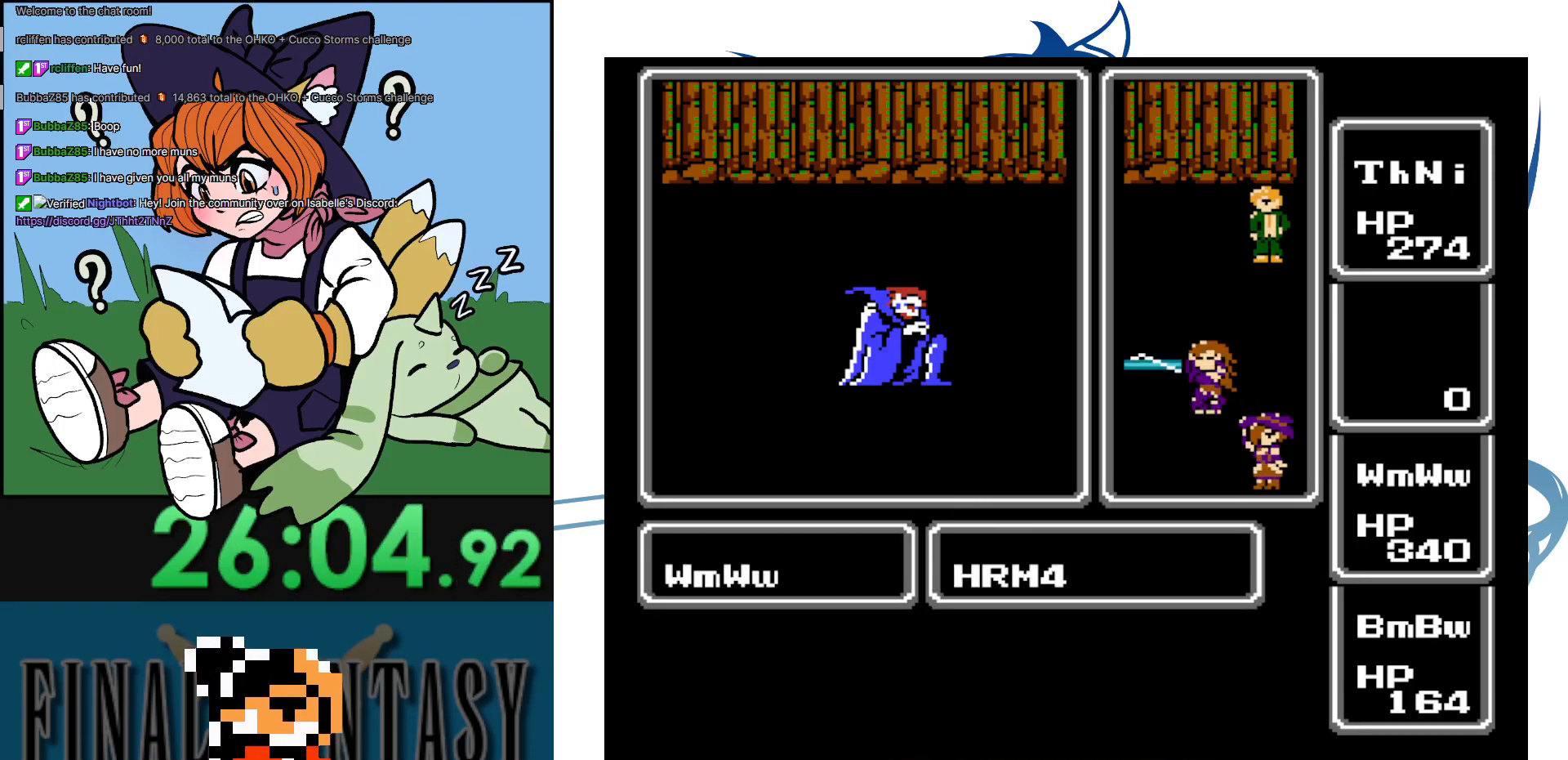
{"buttons": [], "events": []}
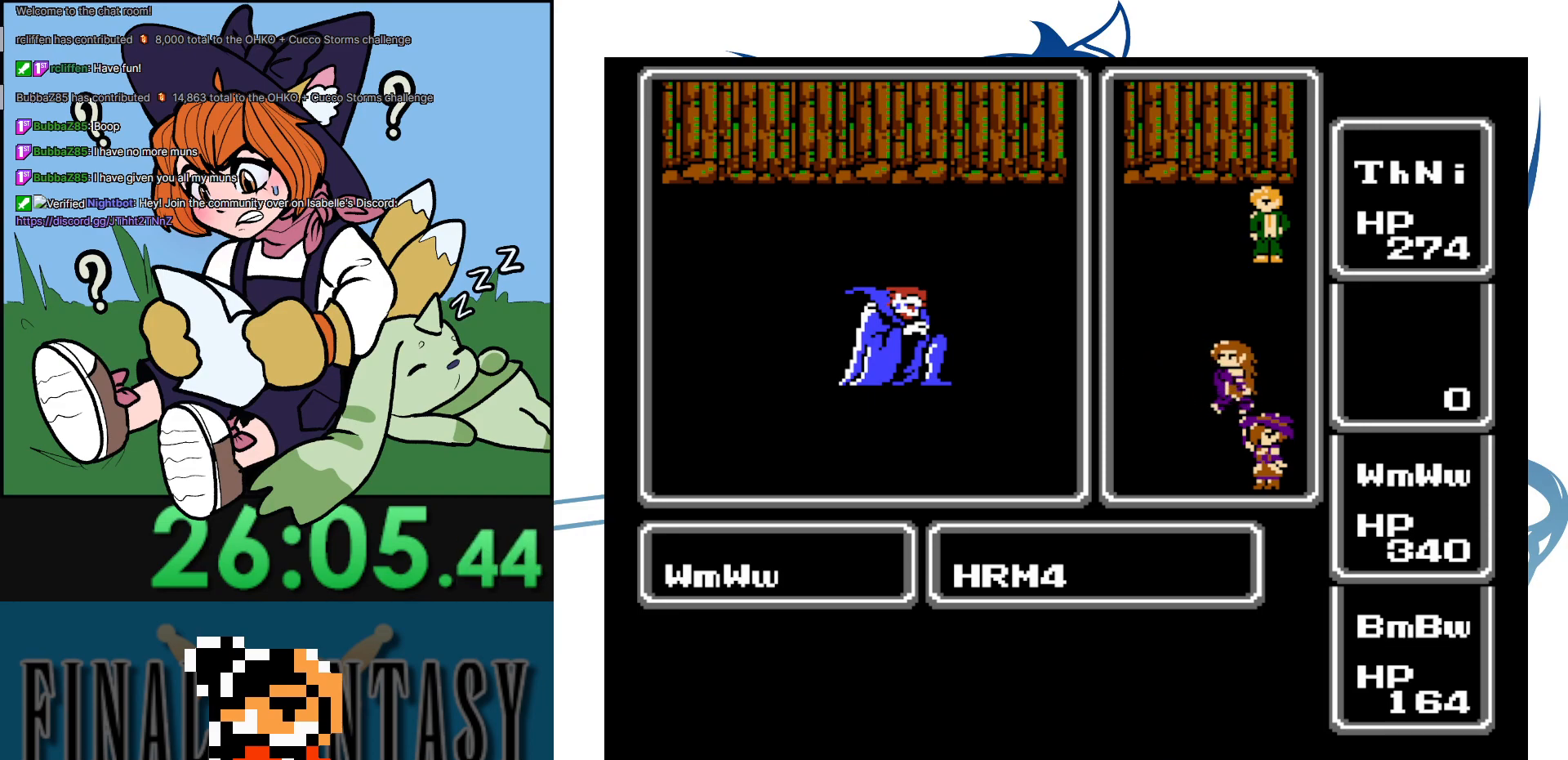
{"buttons": ["A"], "events": [[250, "A", "down"], [350, "A", "up"], [467, "A", "down"]]}
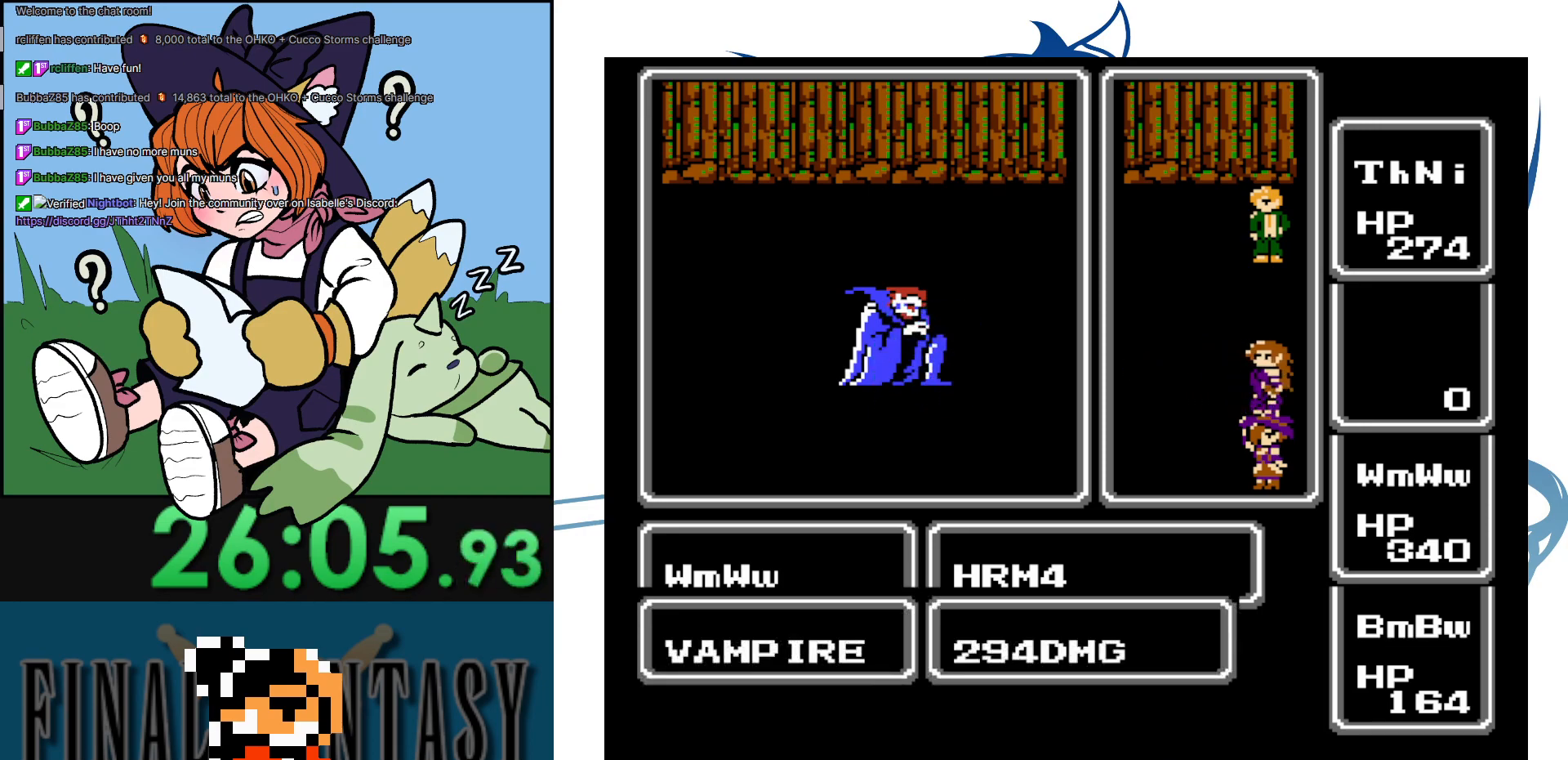
{"buttons": ["A"], "events": [[83, "A", "up"], [150, "A", "down"], [283, "A", "up"], [450, "A", "down"]]}
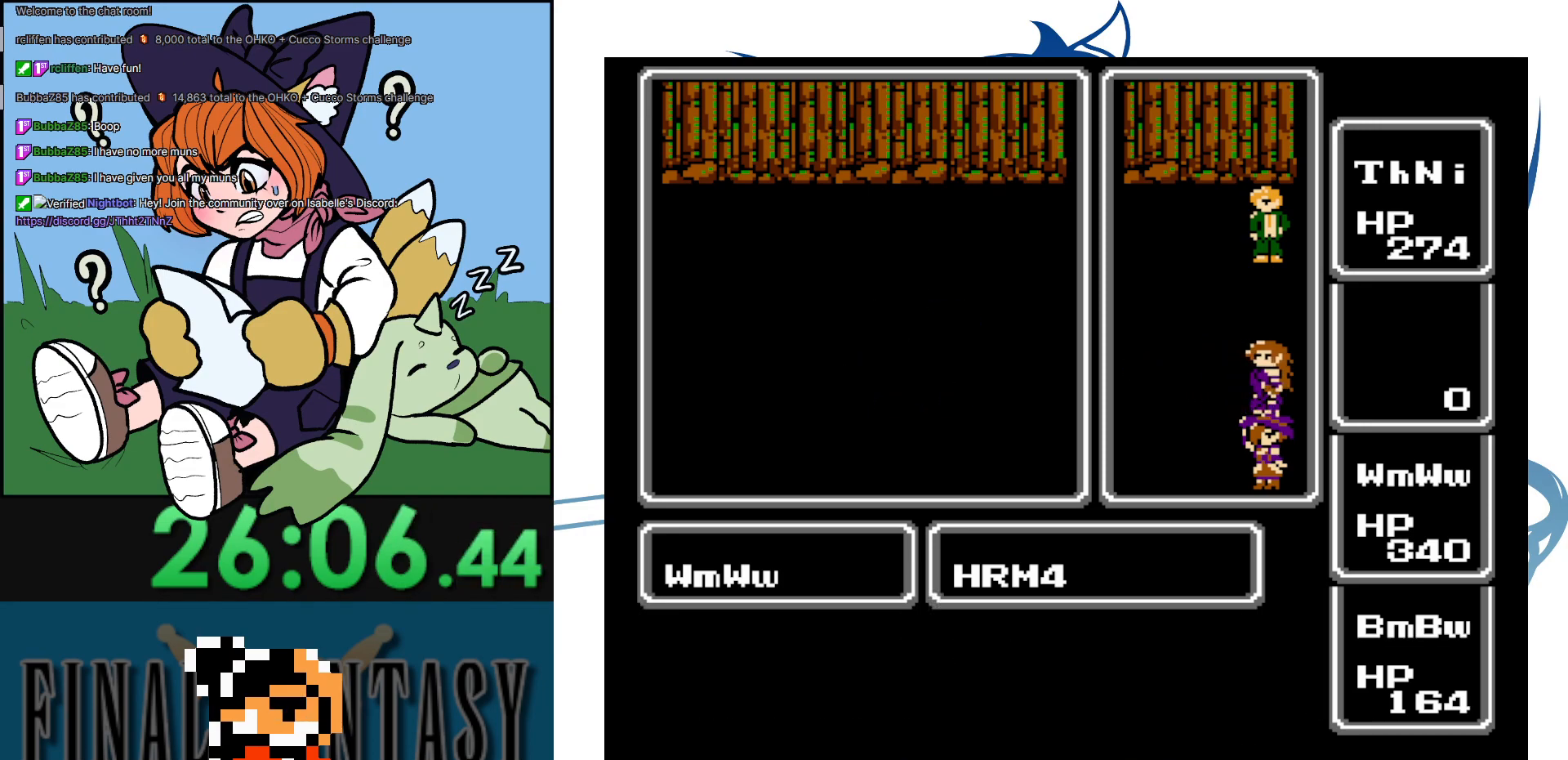
{"buttons": [], "events": [[17, "A", "up"], [183, "A", "down"], [317, "A", "up"], [400, "A", "down"], [500, "A", "up"]]}
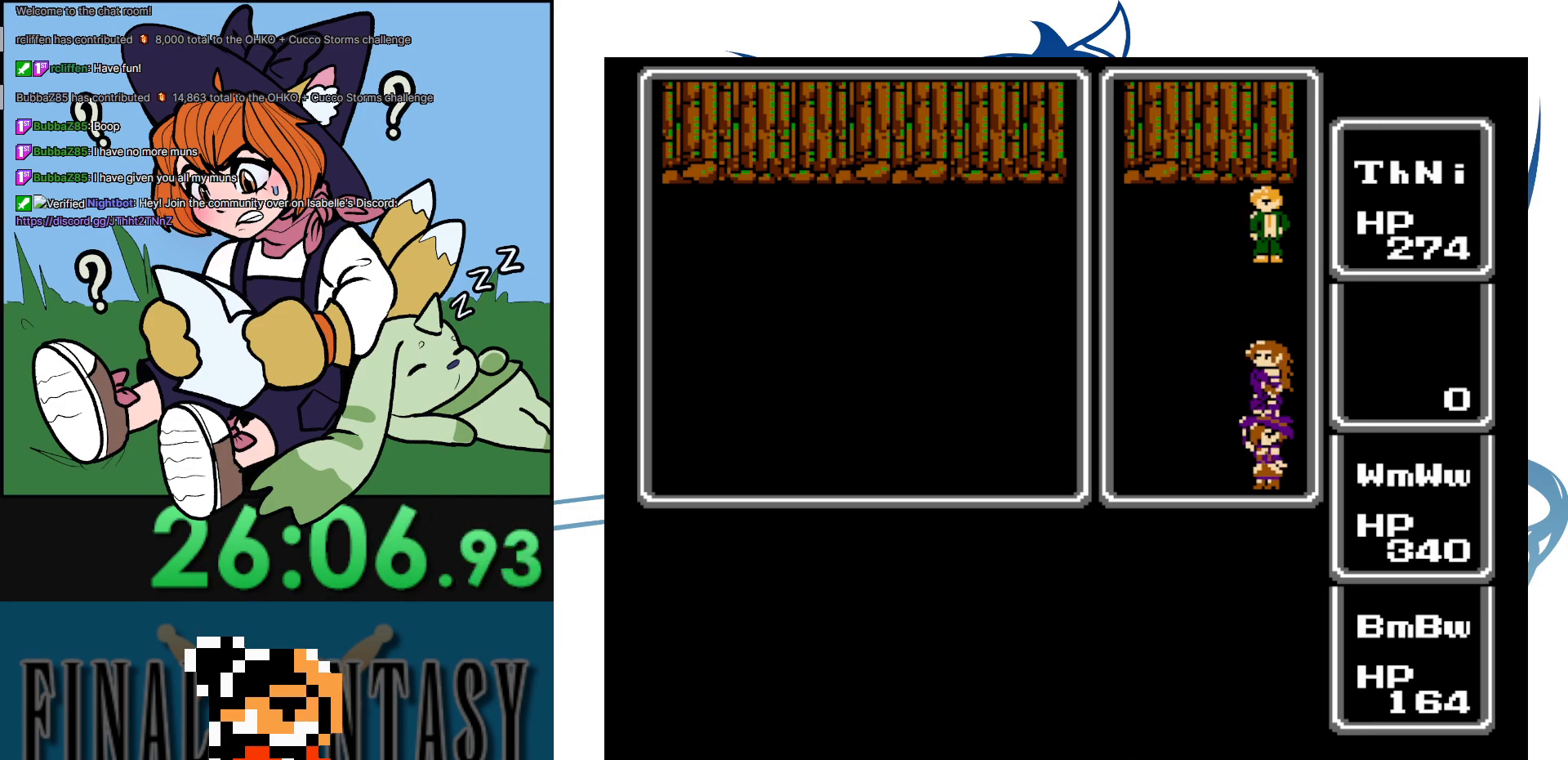
{"buttons": ["A"], "events": [[67, "A", "down"], [183, "A", "up"], [283, "A", "down"], [400, "A", "up"], [450, "A", "down"]]}
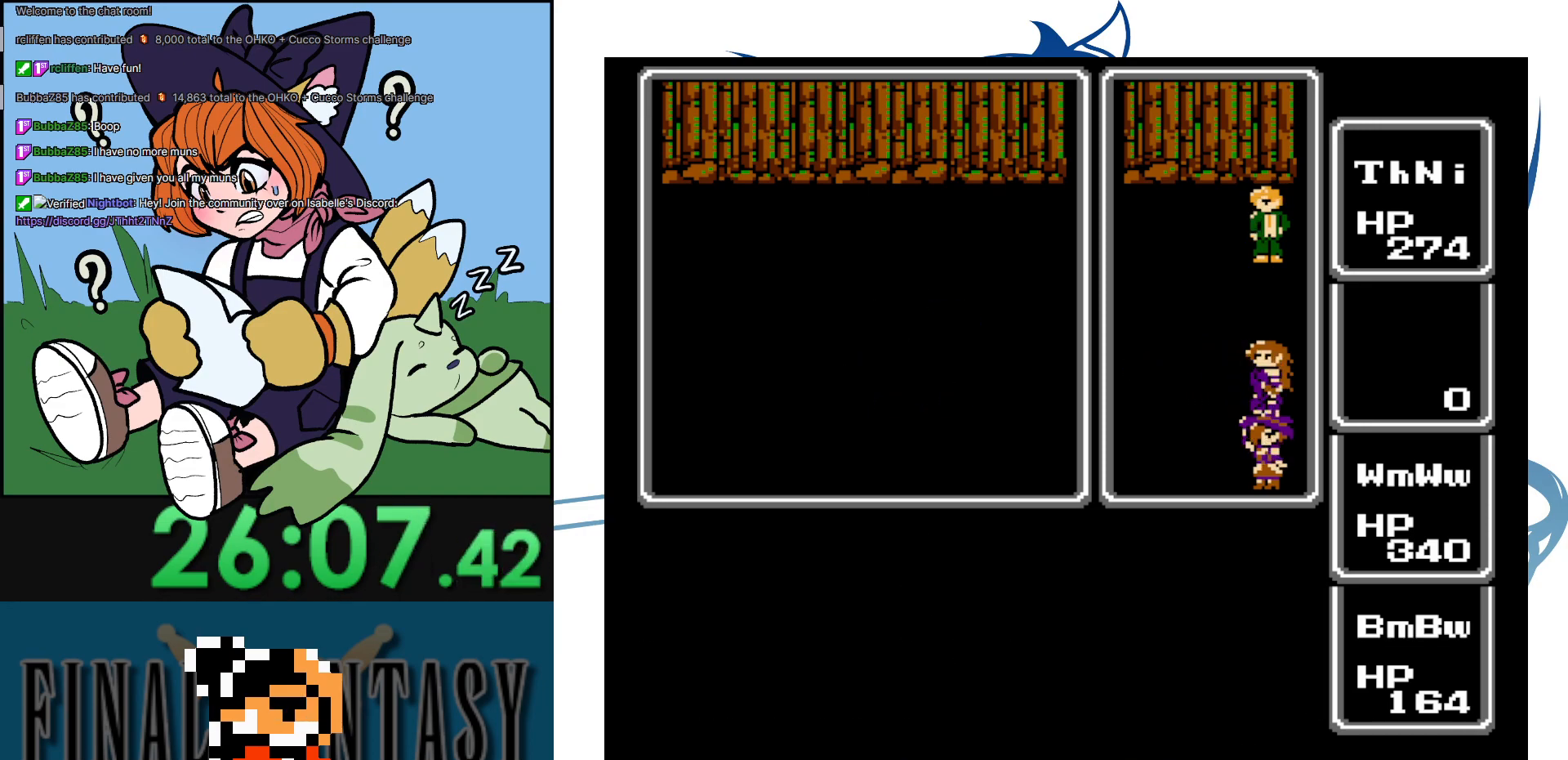
{"buttons": ["A", "DPAD_UP"], "events": [[67, "A", "up"], [133, "A", "down"], [133, "DPAD_UP", "down"], [250, "A", "up"], [333, "A", "down"], [417, "A", "up"], [500, "A", "down"]]}
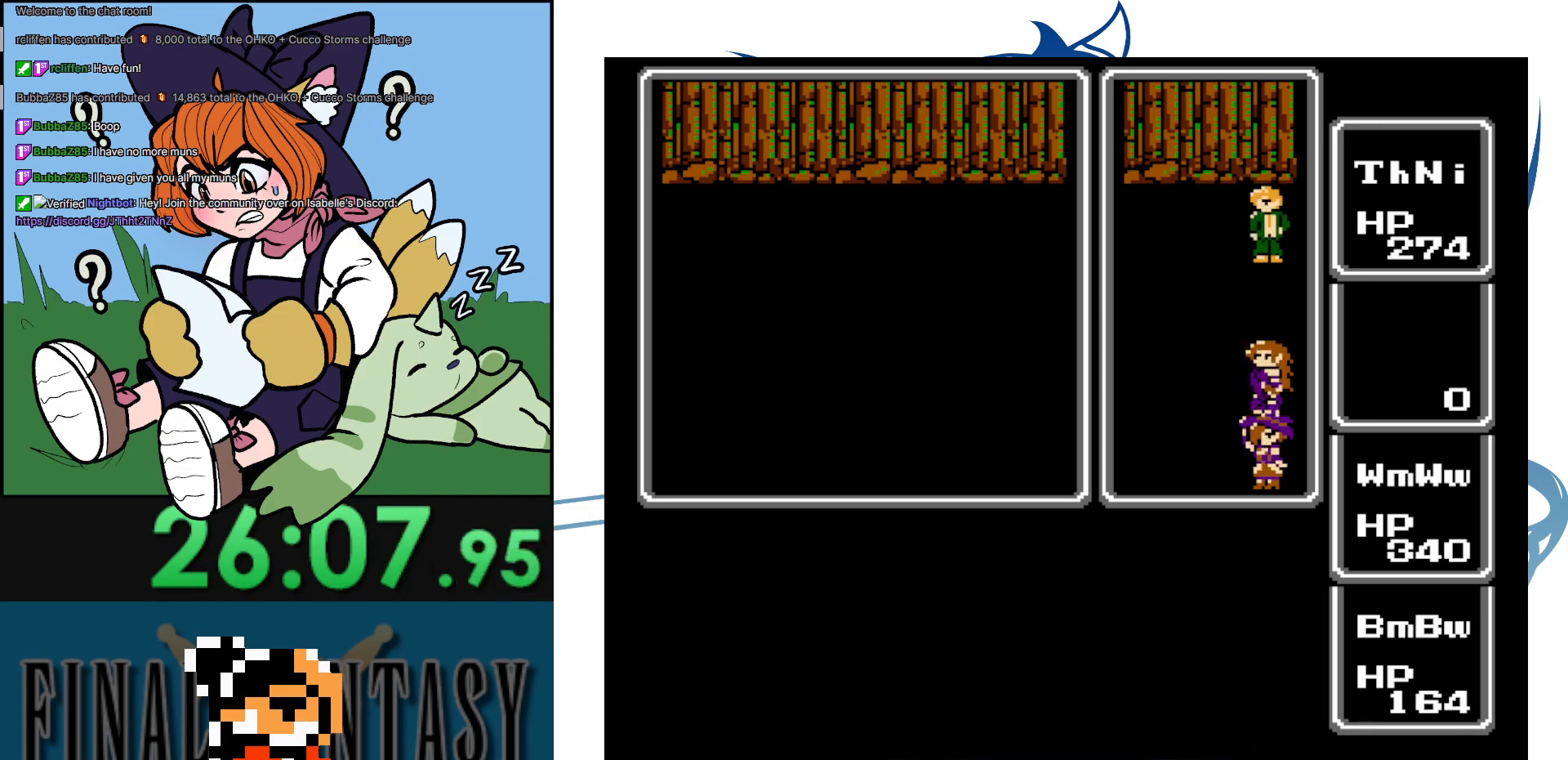
{"buttons": ["DPAD_UP"], "events": [[117, "A", "up"], [183, "A", "down"], [300, "A", "up"], [383, "A", "down"], [467, "A", "up"]]}
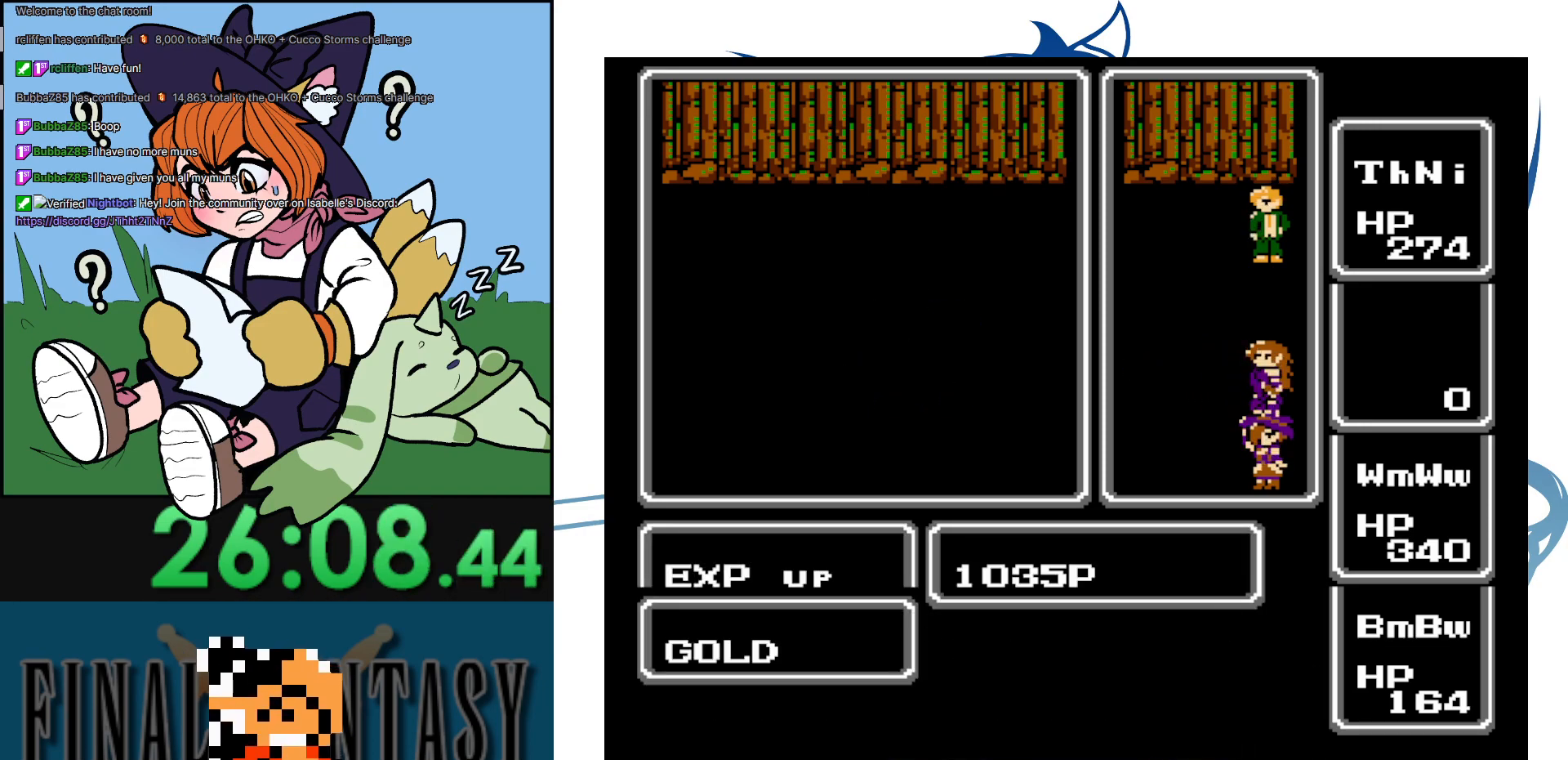
{"buttons": ["A", "DPAD_UP"], "events": [[83, "A", "down"], [183, "A", "up"], [250, "A", "down"], [367, "A", "up"], [450, "A", "down"]]}
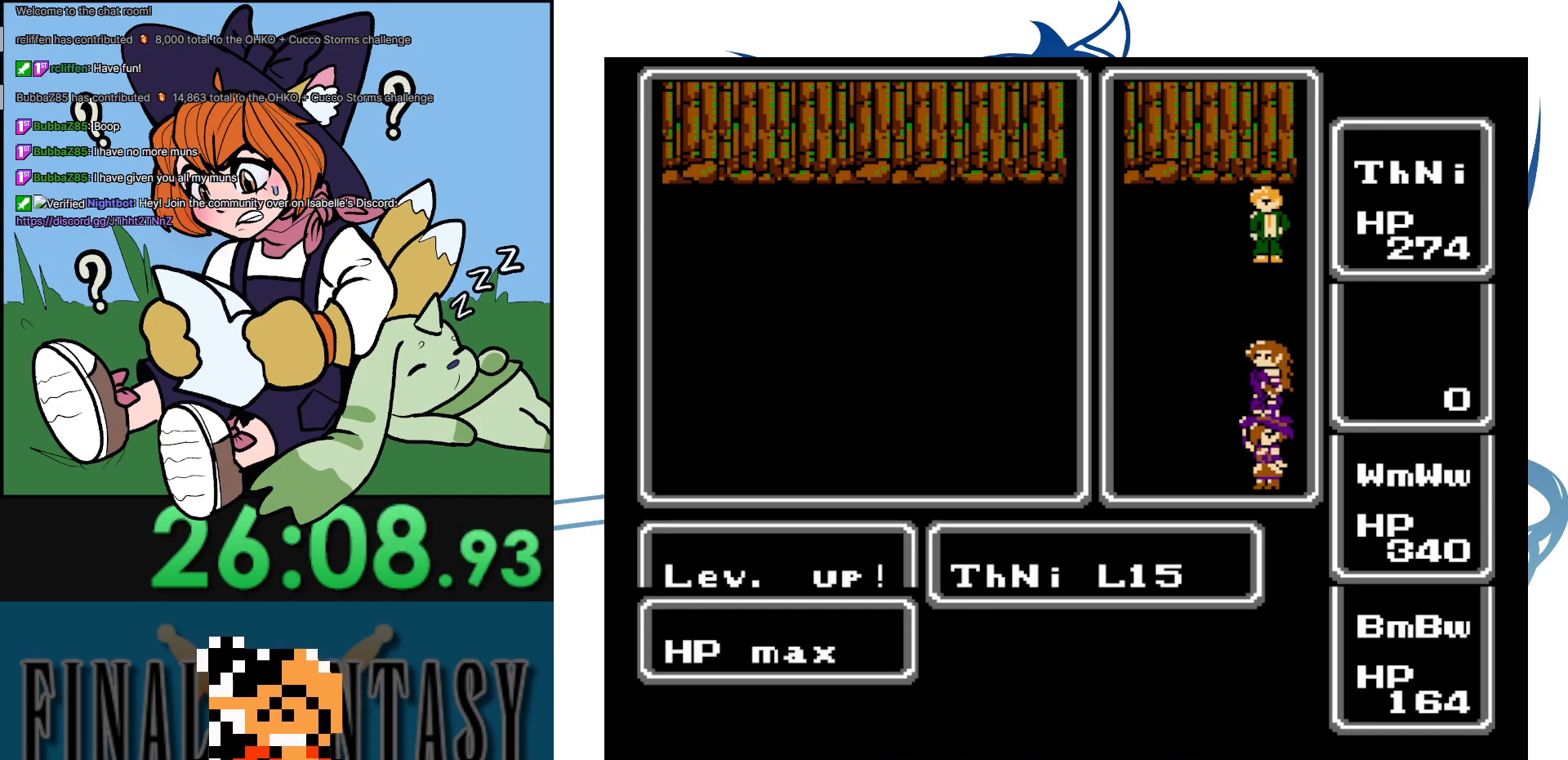
{"buttons": ["A", "DPAD_UP"], "events": [[67, "A", "up"], [117, "A", "down"], [233, "A", "up"], [300, "A", "down"], [433, "A", "up"], [483, "A", "down"]]}
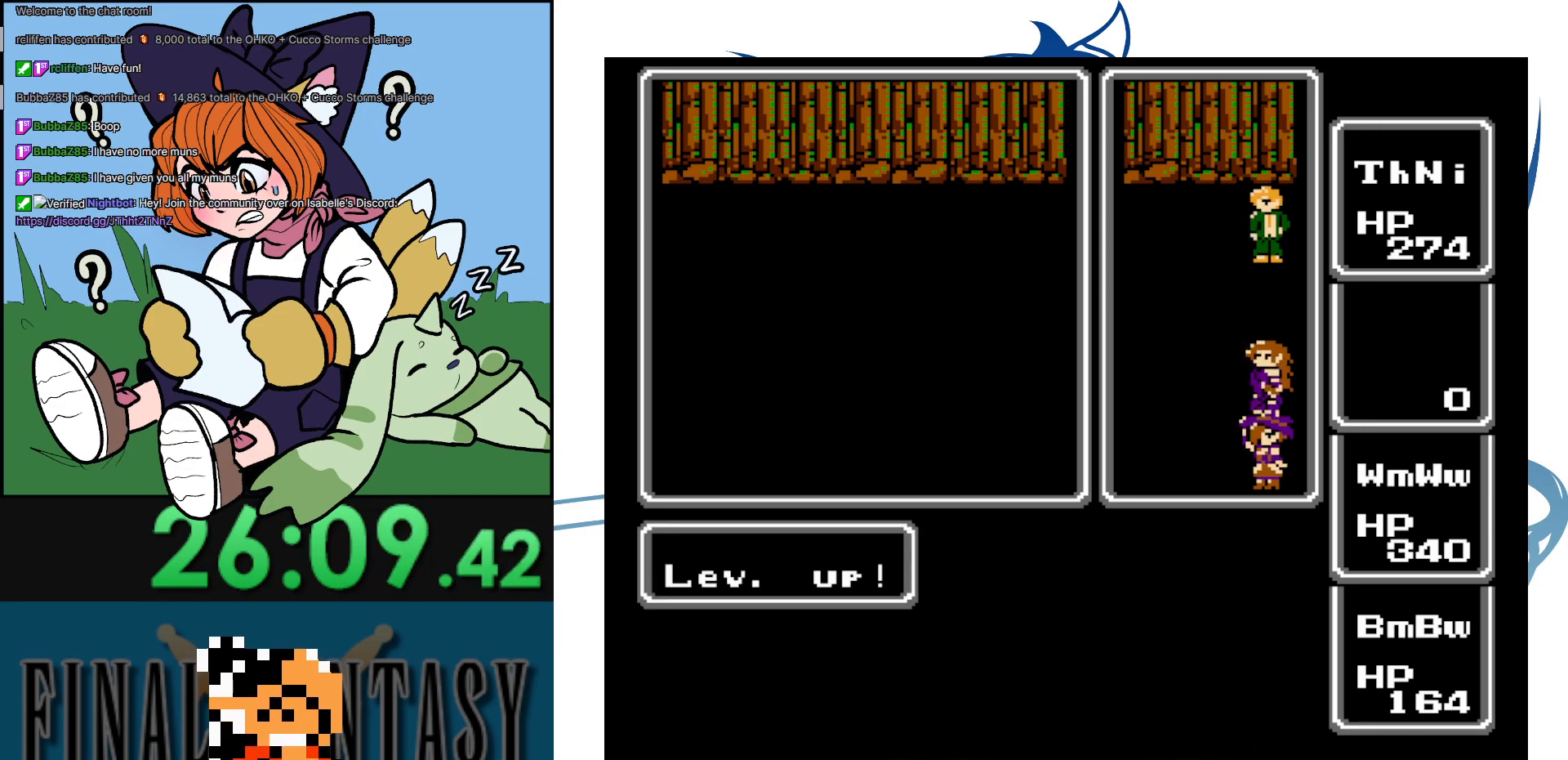
{"buttons": ["A", "DPAD_UP"], "events": [[133, "A", "up"], [183, "A", "down"], [333, "A", "up"], [400, "A", "down"]]}